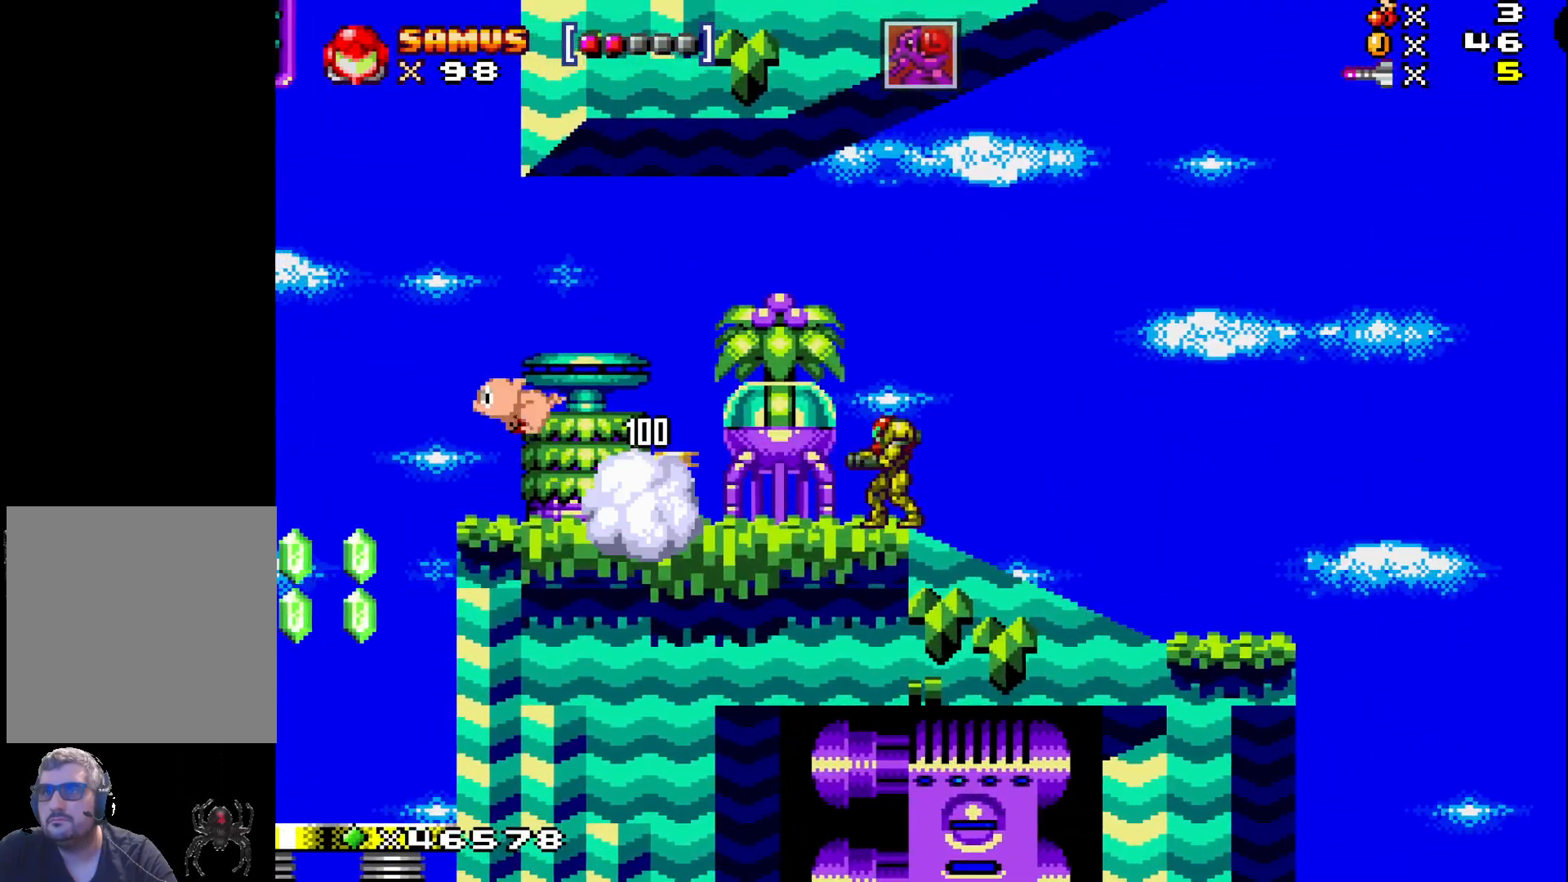
Gameplay with a controller (Xbox layout); each line is a JSON object with the inputs held at the frame after it. "events" lists button and stick changes between this image and that frame as [ms after this image, input, new state], when the widget could be followed in between. Not read: left_stick right_stick.
{"buttons": ["X", "DPAD_LEFT"], "events": [[50, "X", "down"]]}
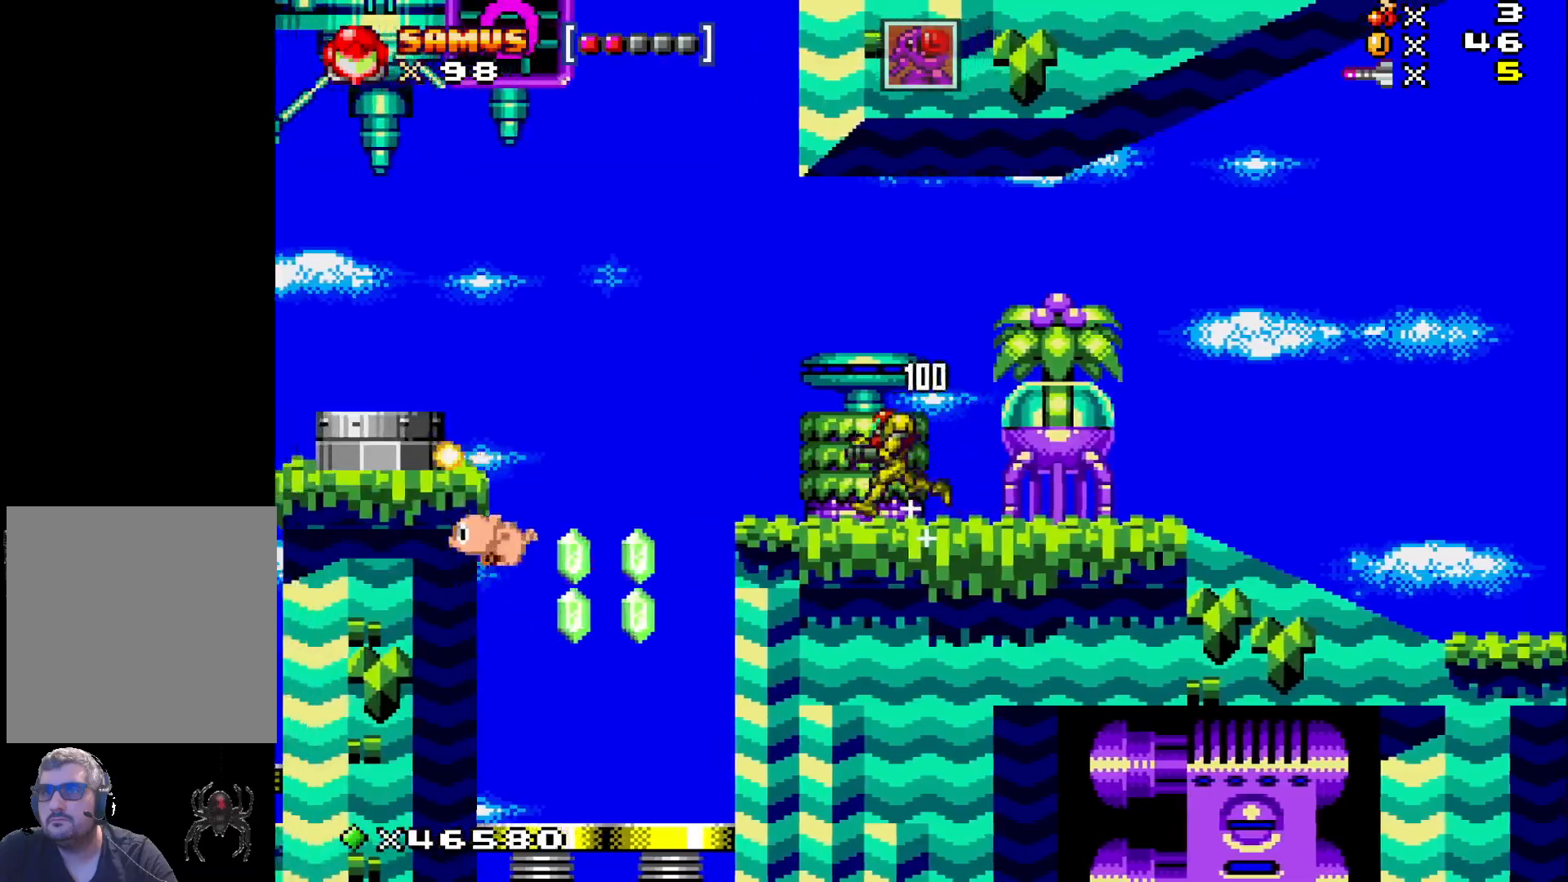
{"buttons": ["X"], "events": [[417, "DPAD_LEFT", "up"]]}
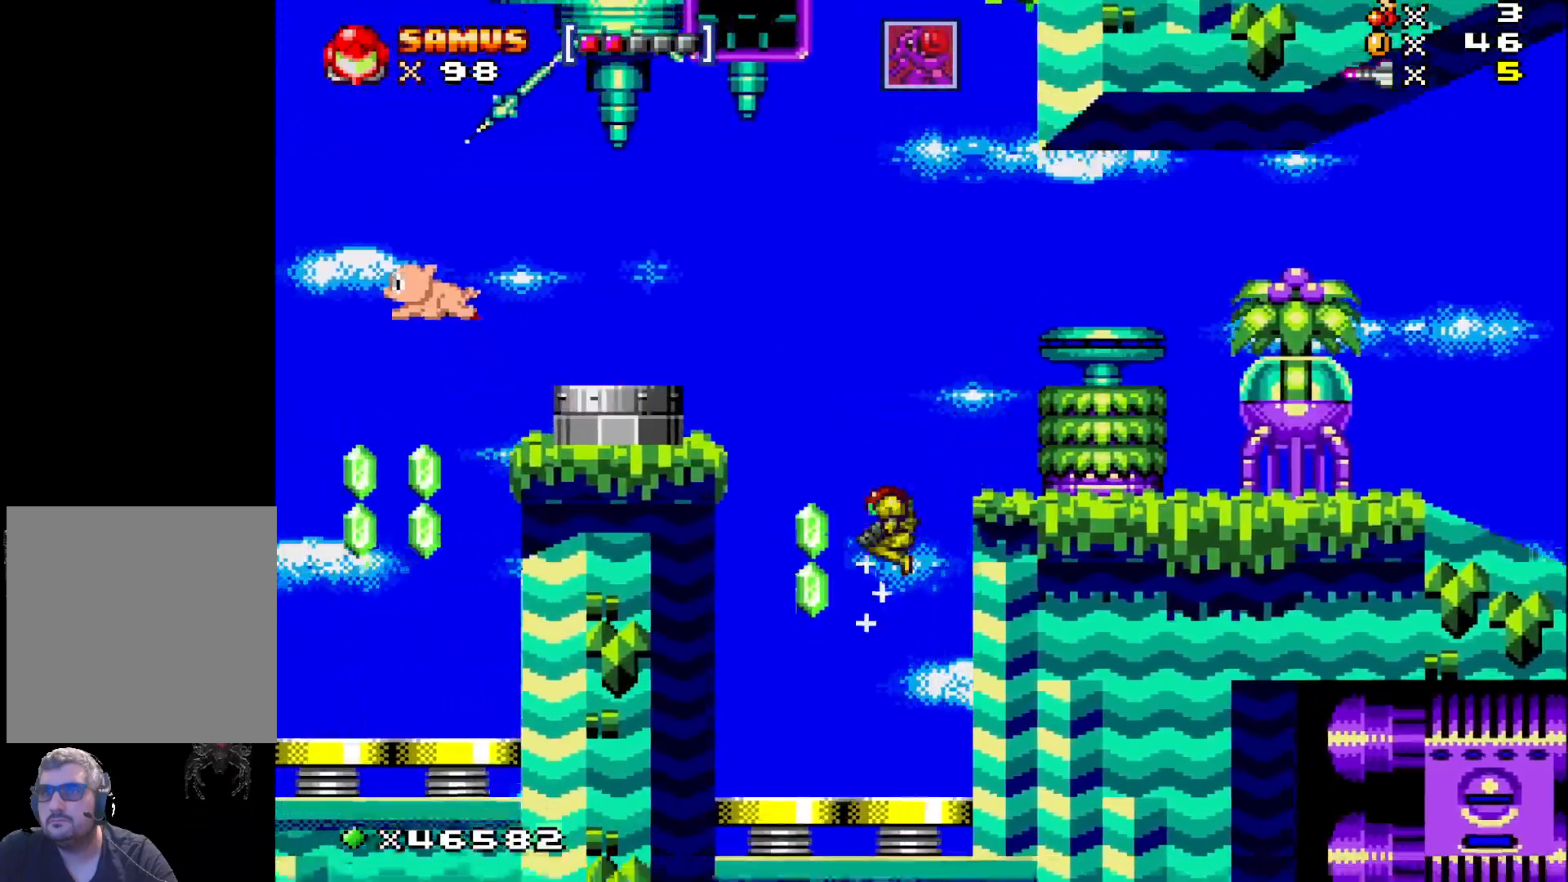
{"buttons": ["A", "X", "DPAD_RIGHT"], "events": [[117, "DPAD_RIGHT", "down"], [283, "A", "down"]]}
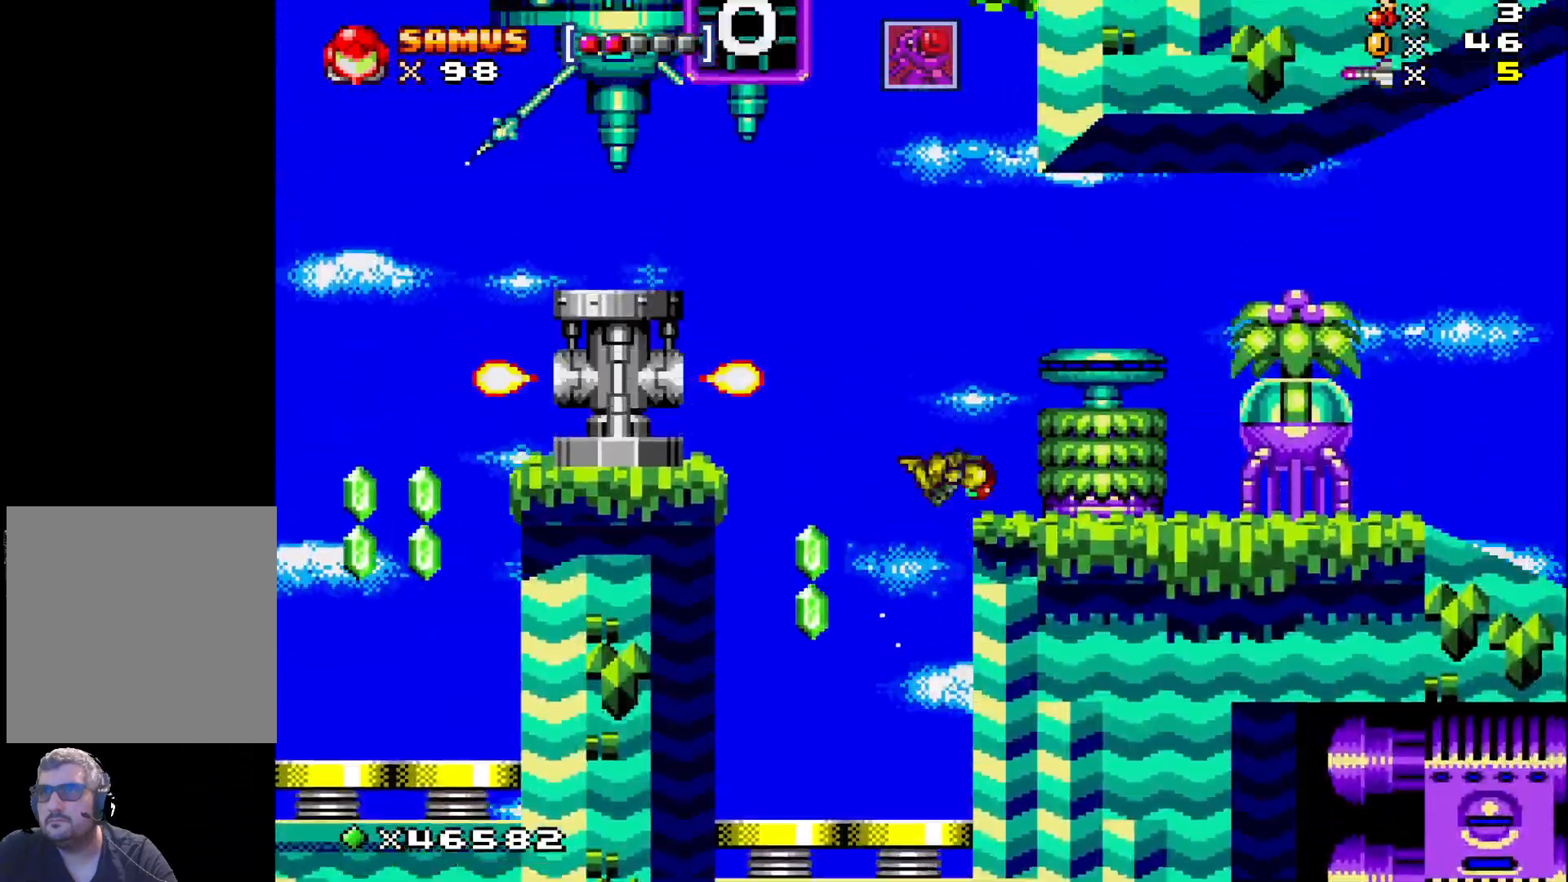
{"buttons": ["X", "DPAD_RIGHT"], "events": [[33, "A", "up"]]}
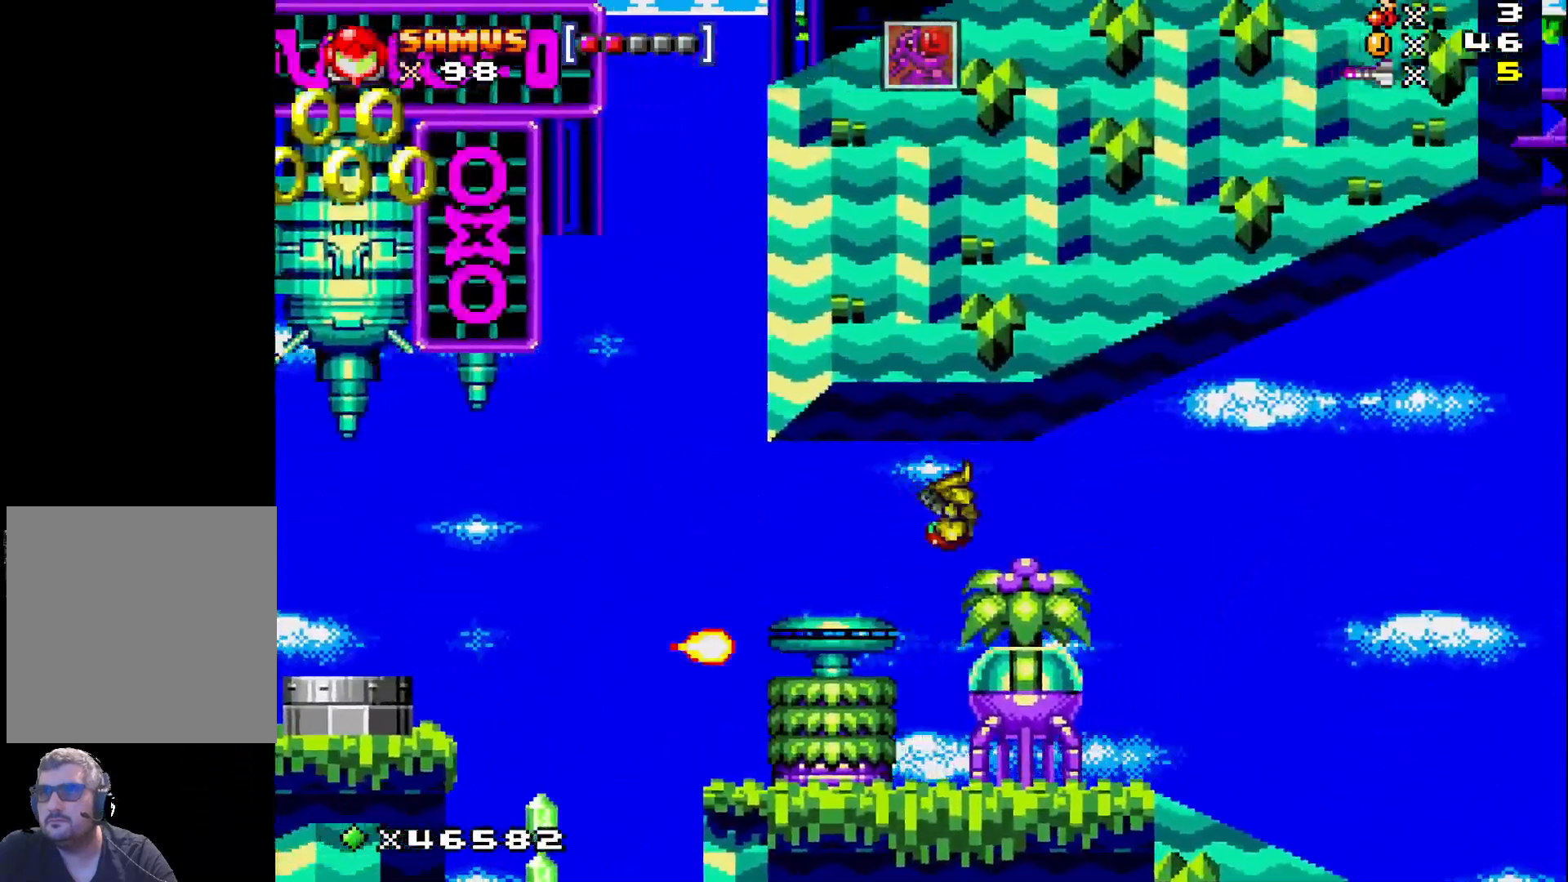
{"buttons": ["A", "X"], "events": [[333, "DPAD_RIGHT", "up"], [500, "A", "down"]]}
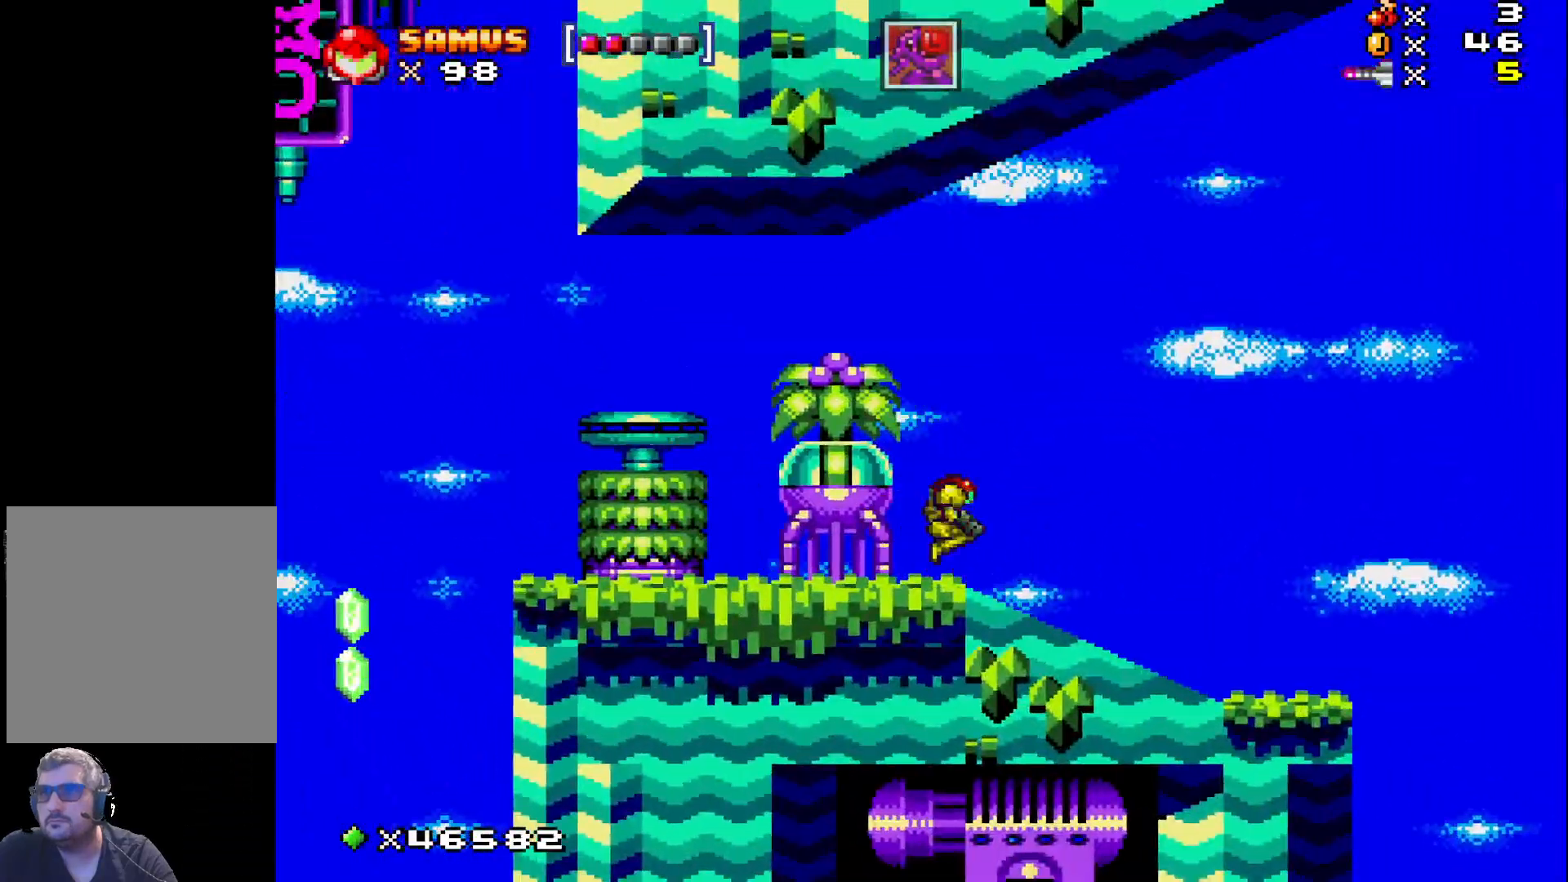
{"buttons": ["X", "DPAD_LEFT"], "events": [[117, "DPAD_LEFT", "down"], [167, "A", "up"]]}
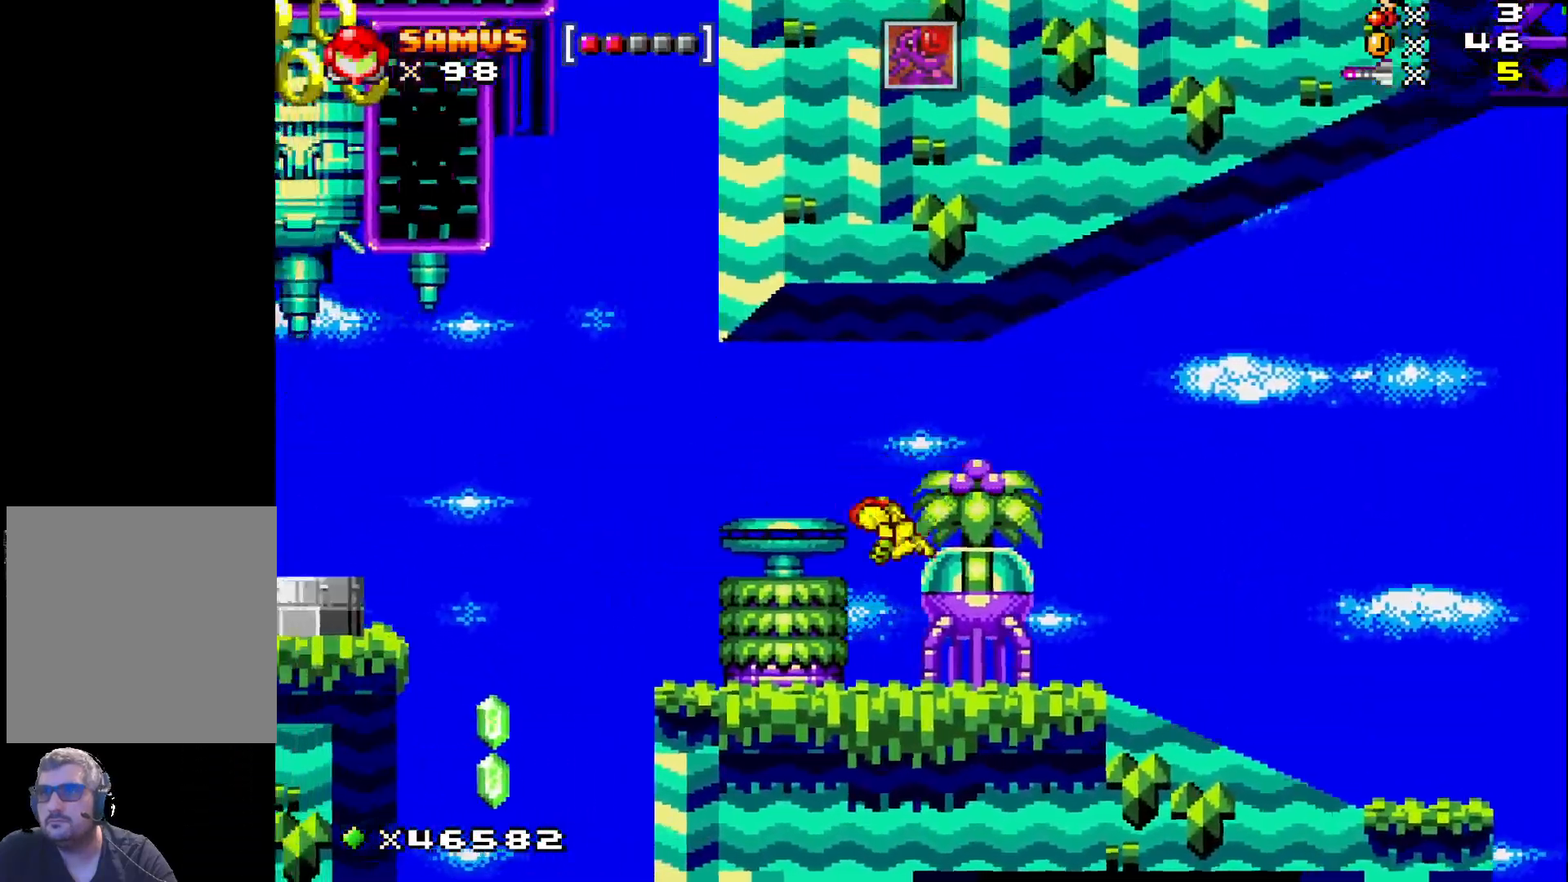
{"buttons": ["A", "X", "DPAD_LEFT"], "events": [[317, "A", "down"]]}
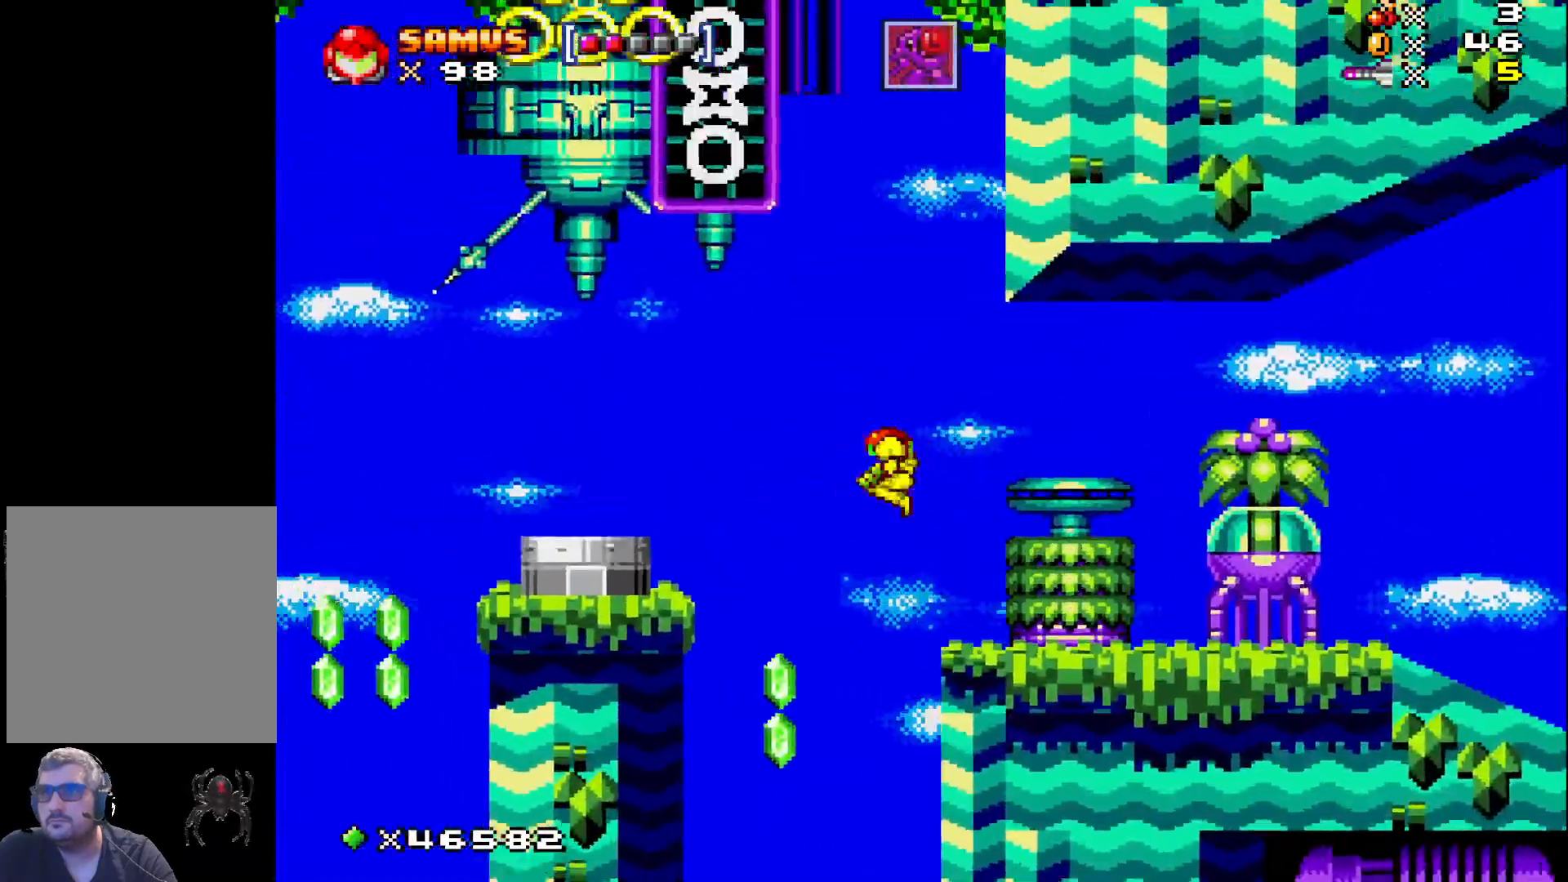
{"buttons": ["A", "X", "DPAD_LEFT"], "events": []}
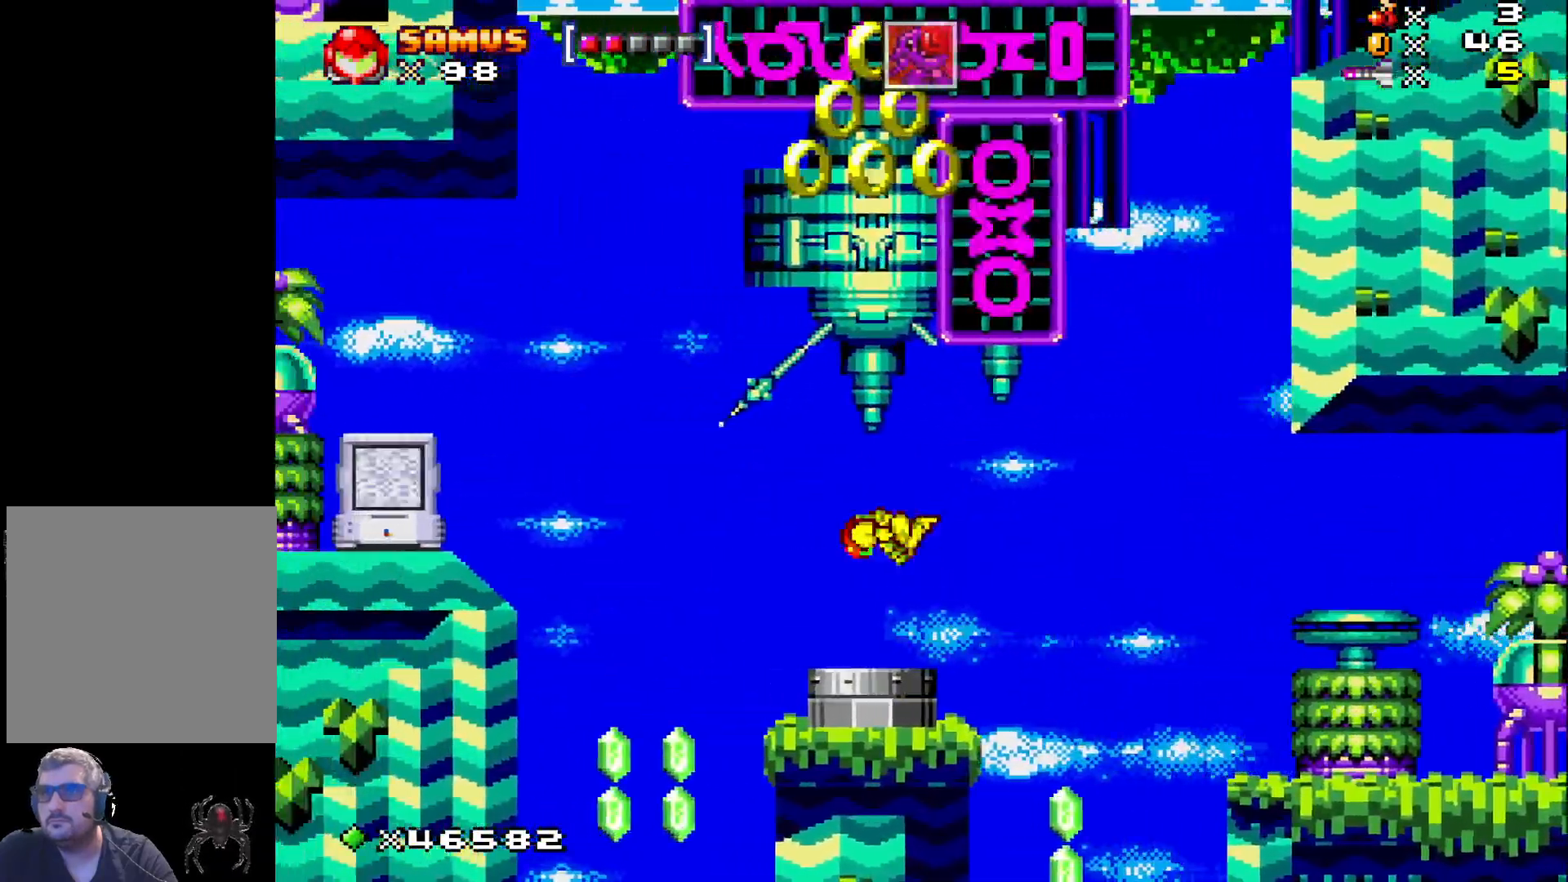
{"buttons": ["A", "X", "DPAD_LEFT"], "events": [[100, "DPAD_LEFT", "up"], [167, "A", "up"], [333, "DPAD_LEFT", "down"], [383, "A", "down"]]}
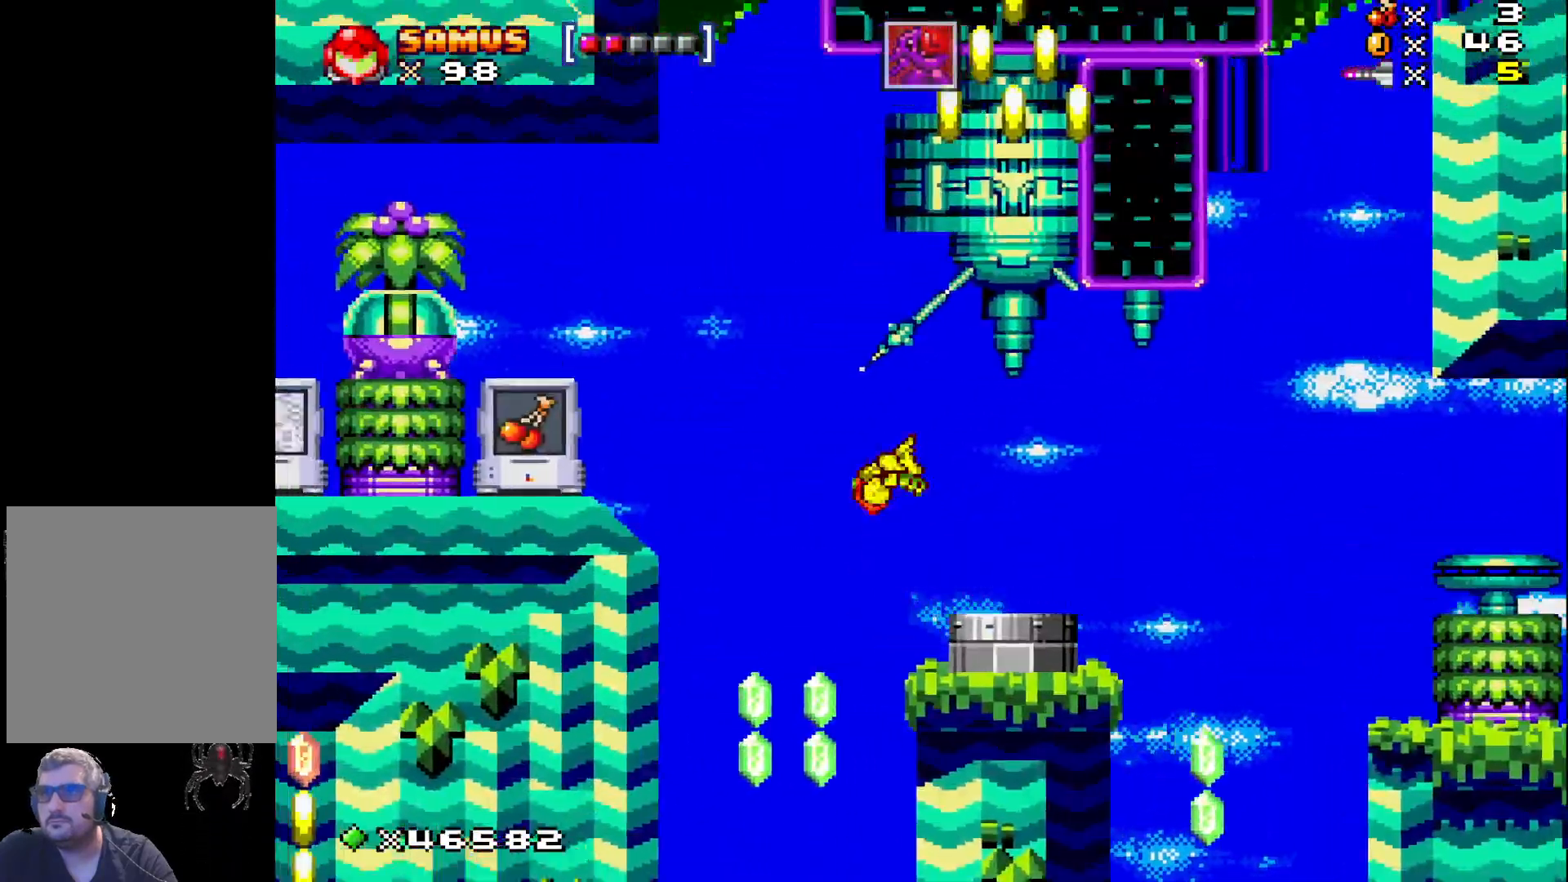
{"buttons": ["A", "X", "DPAD_LEFT"], "events": []}
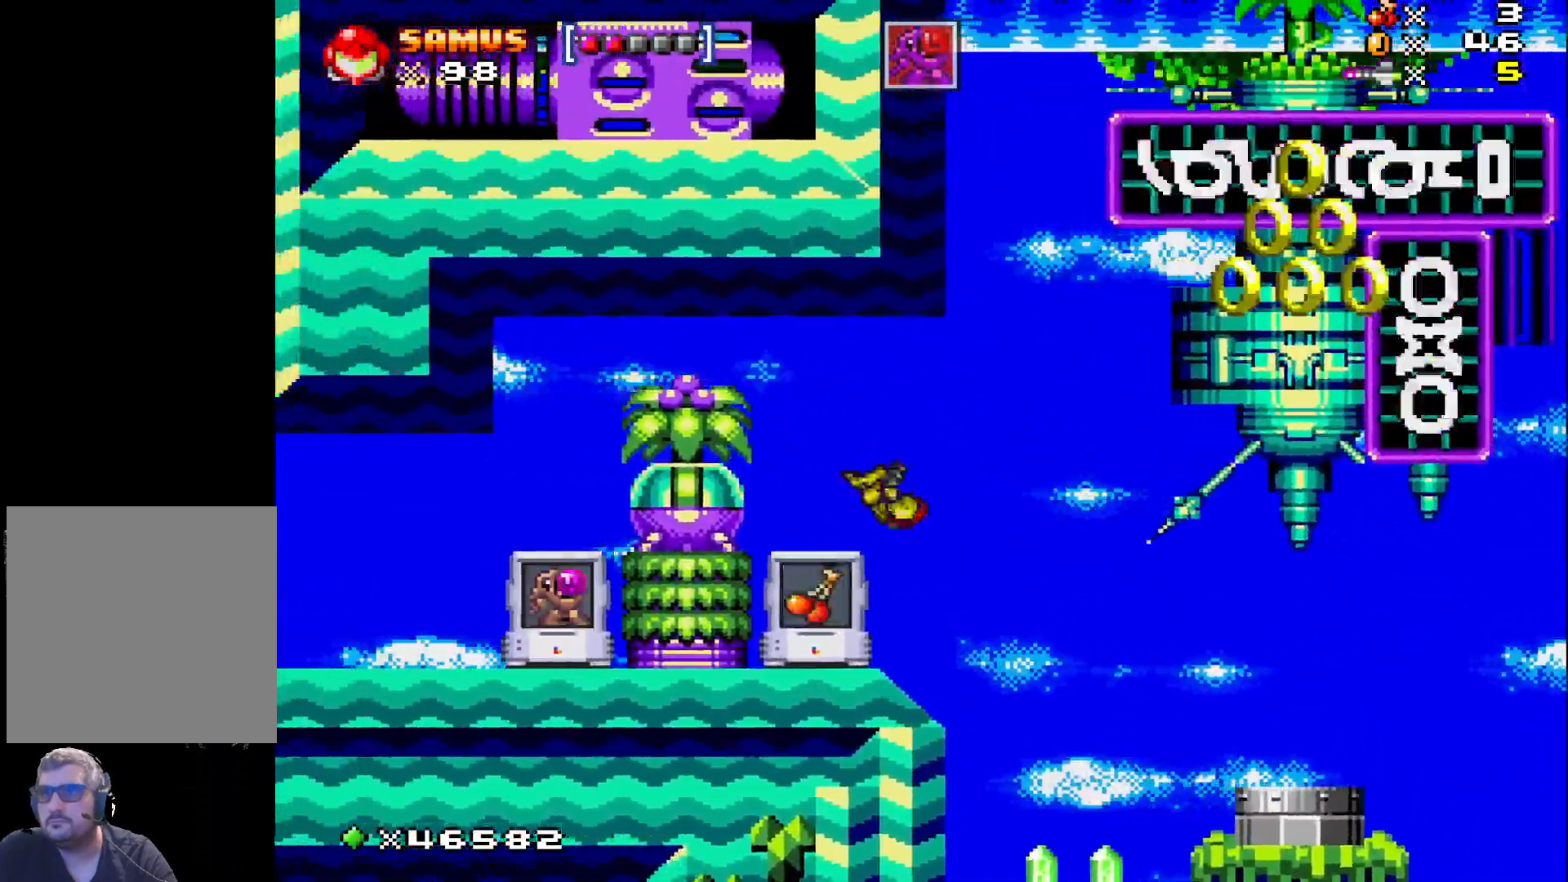
{"buttons": ["X", "DPAD_LEFT"], "events": [[317, "A", "up"]]}
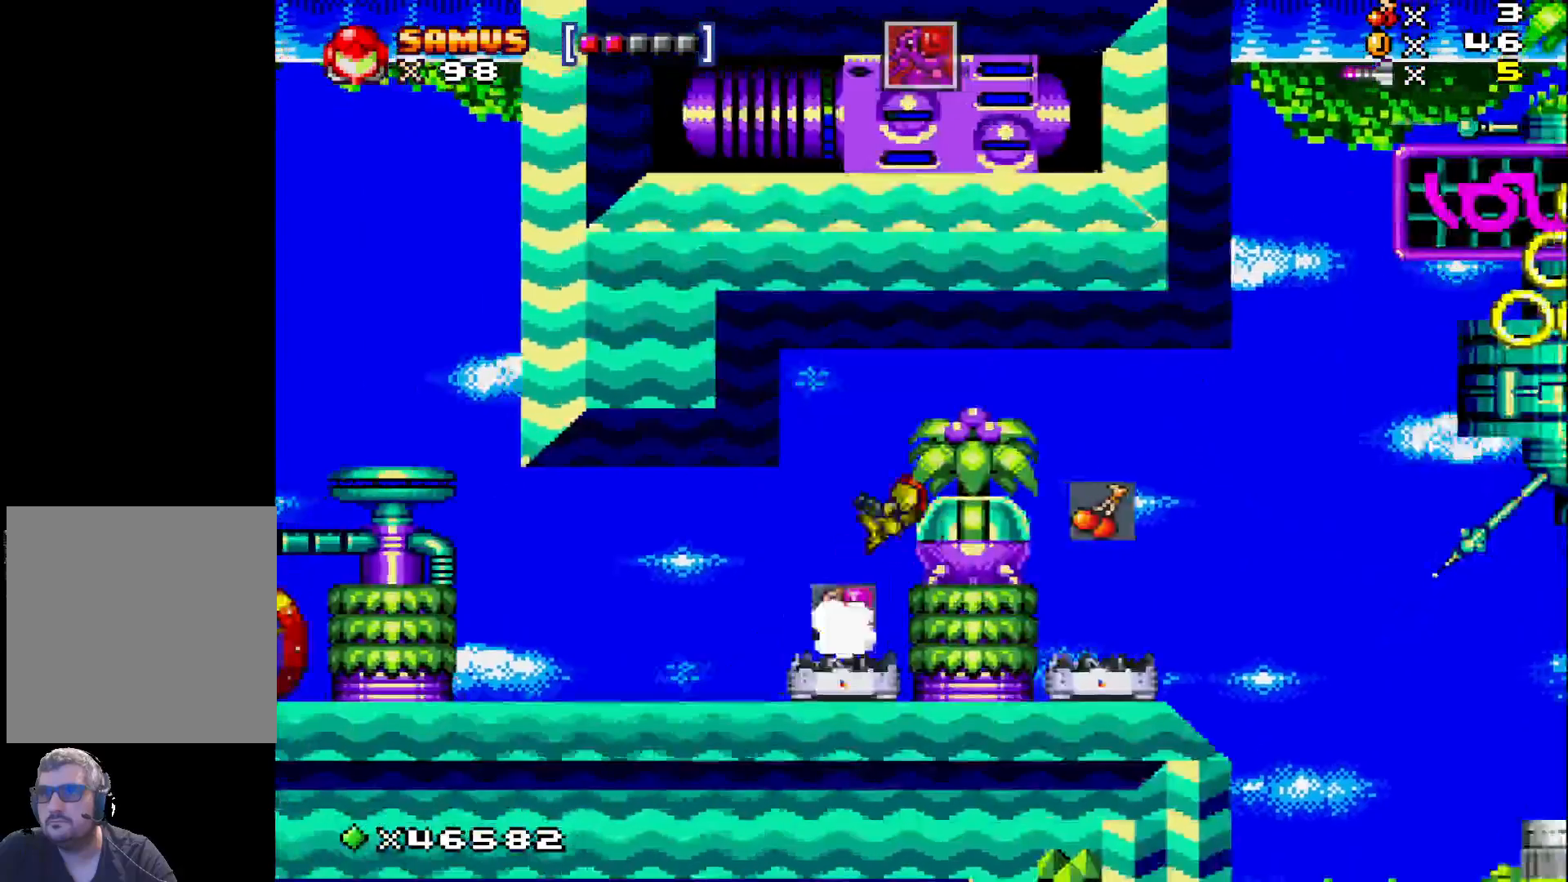
{"buttons": ["X", "DPAD_LEFT"], "events": []}
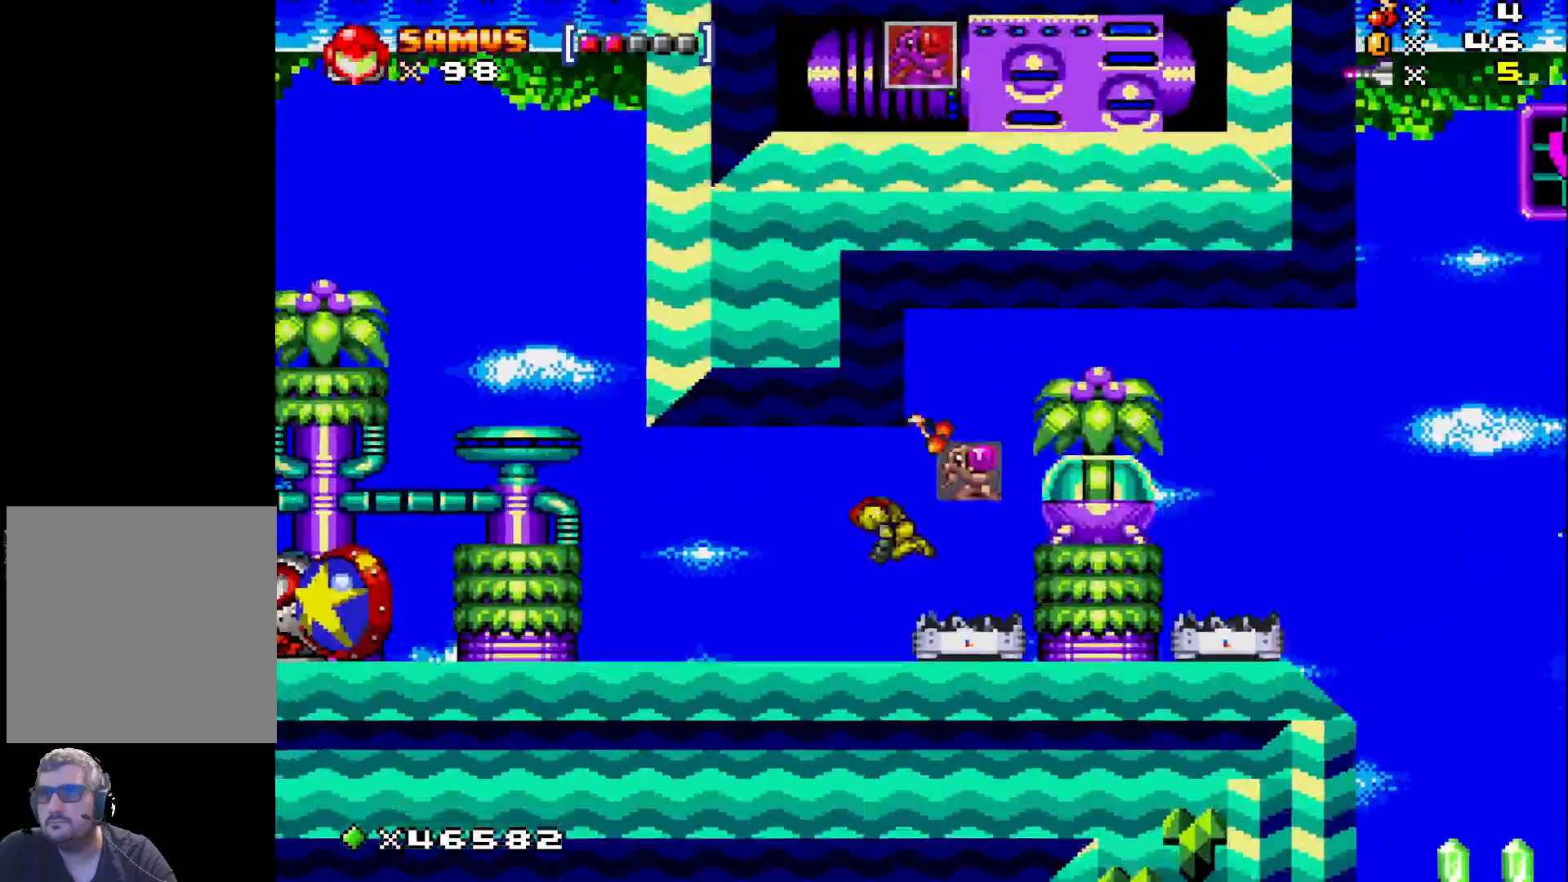
{"buttons": [], "events": [[100, "X", "up"], [200, "X", "down"], [217, "DPAD_LEFT", "up"], [283, "X", "up"], [367, "X", "down"], [450, "X", "up"]]}
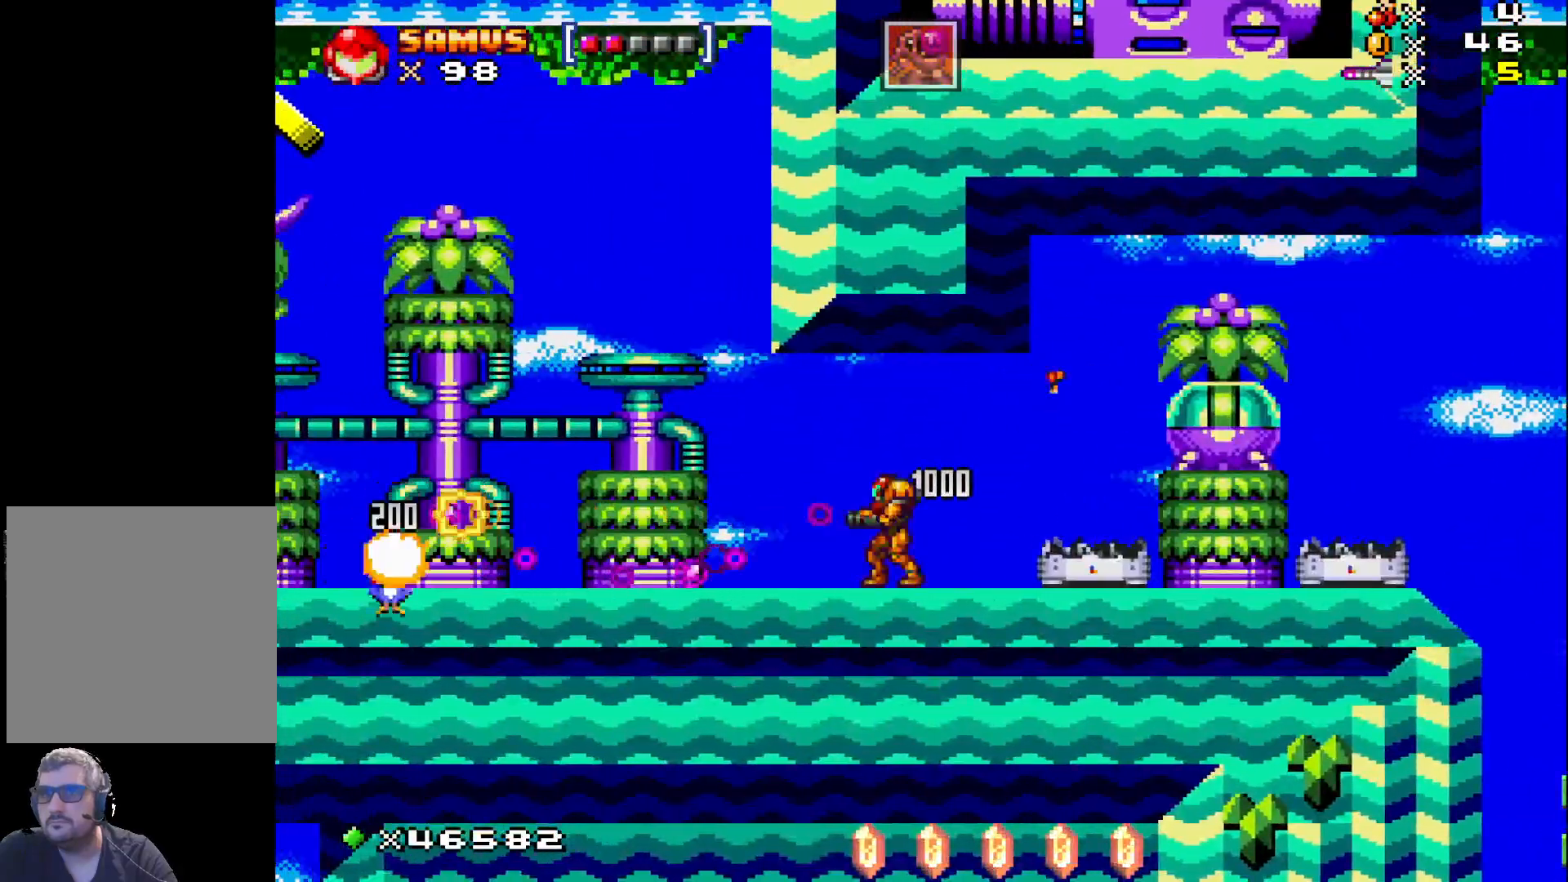
{"buttons": ["X", "DPAD_LEFT"], "events": [[33, "X", "down"], [117, "X", "up"], [217, "X", "down"], [283, "X", "up"], [367, "DPAD_LEFT", "down"], [383, "X", "down"]]}
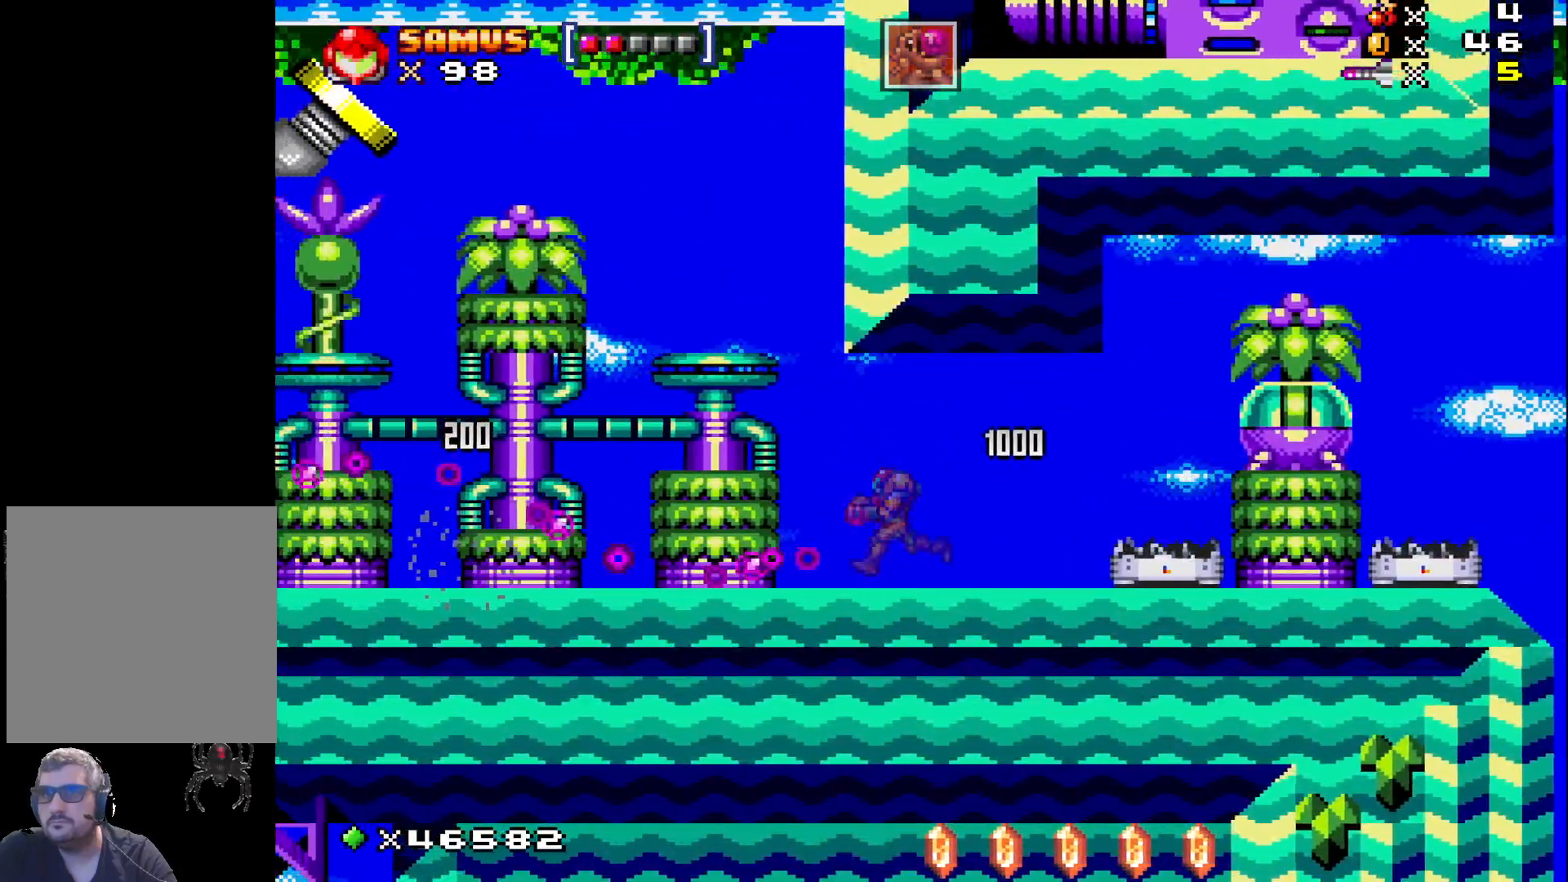
{"buttons": ["X", "DPAD_LEFT"], "events": []}
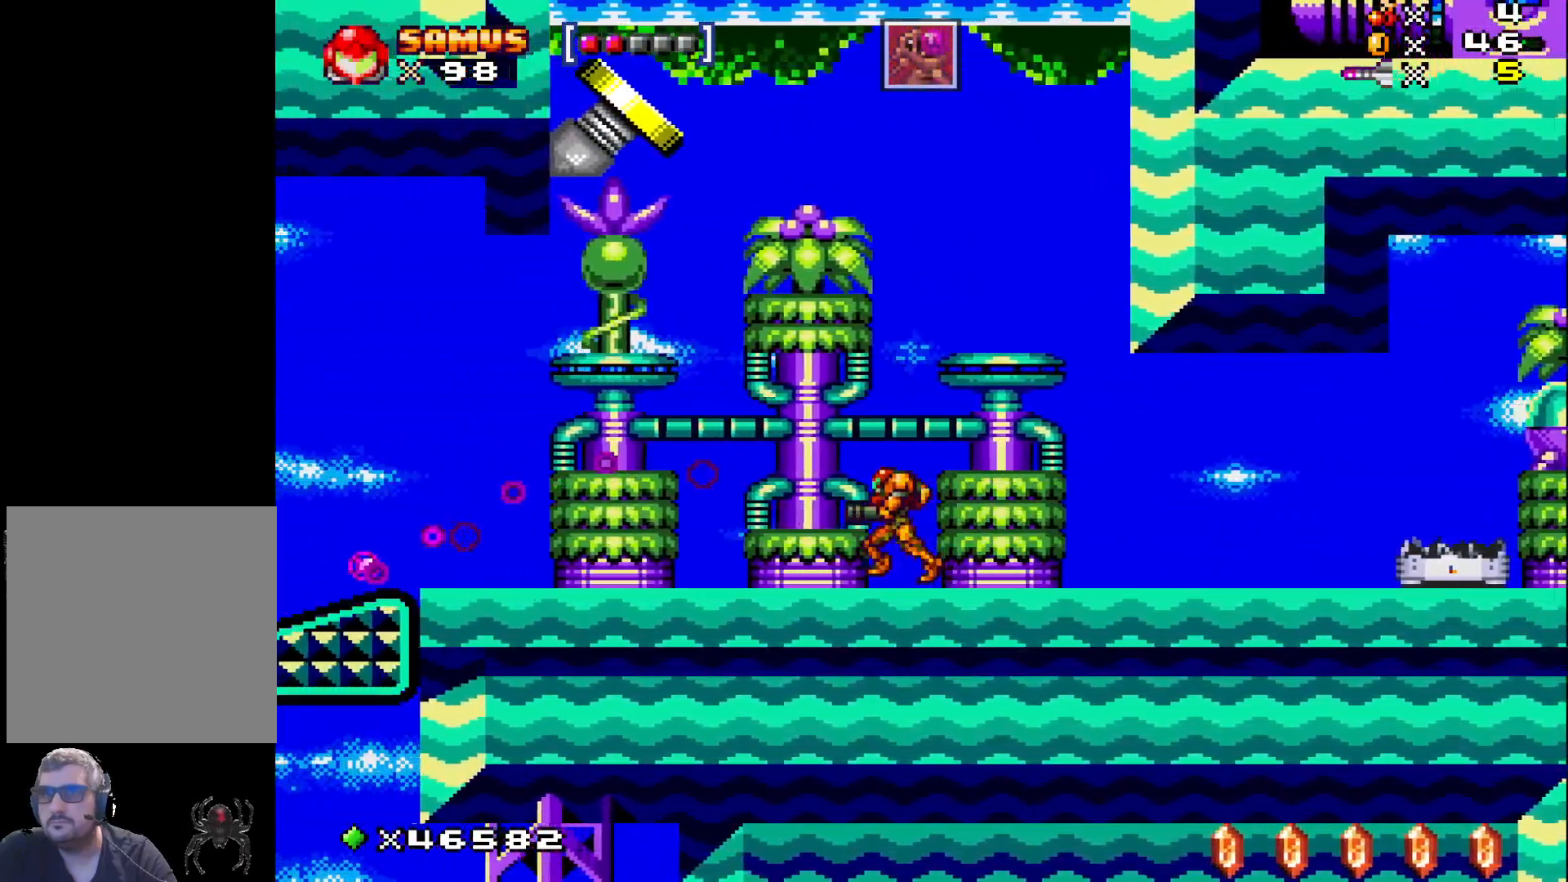
{"buttons": ["X", "DPAD_LEFT"], "events": []}
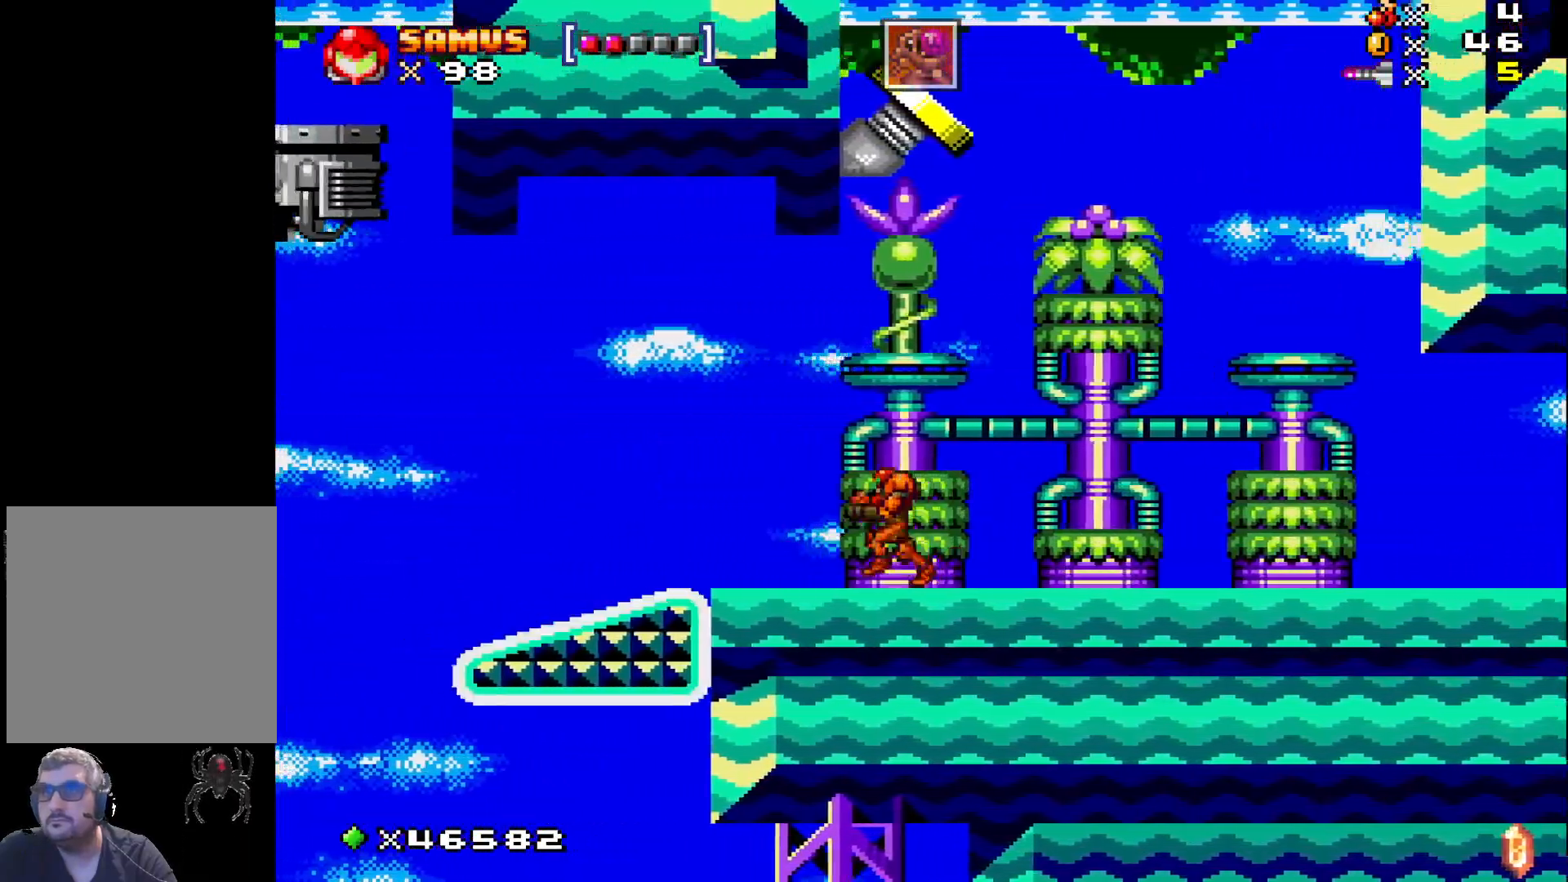
{"buttons": ["X", "DPAD_LEFT"], "events": [[67, "DPAD_LEFT", "up"], [233, "DPAD_LEFT", "down"], [333, "A", "down"], [467, "A", "up"]]}
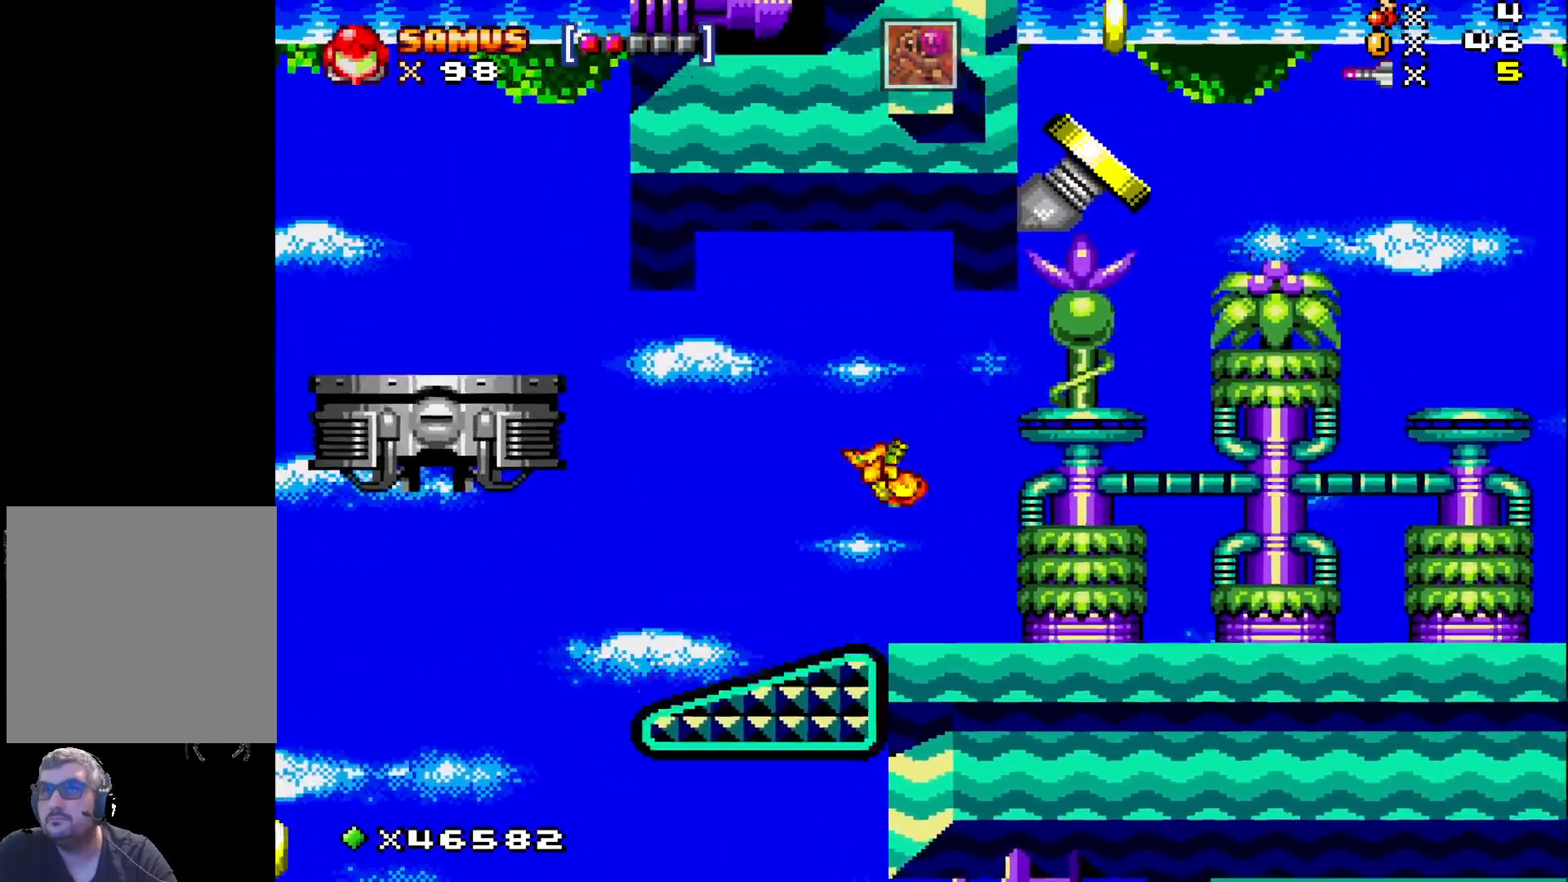
{"buttons": ["A", "X", "DPAD_LEFT"], "events": [[233, "DPAD_LEFT", "up"], [350, "DPAD_LEFT", "down"], [383, "A", "down"]]}
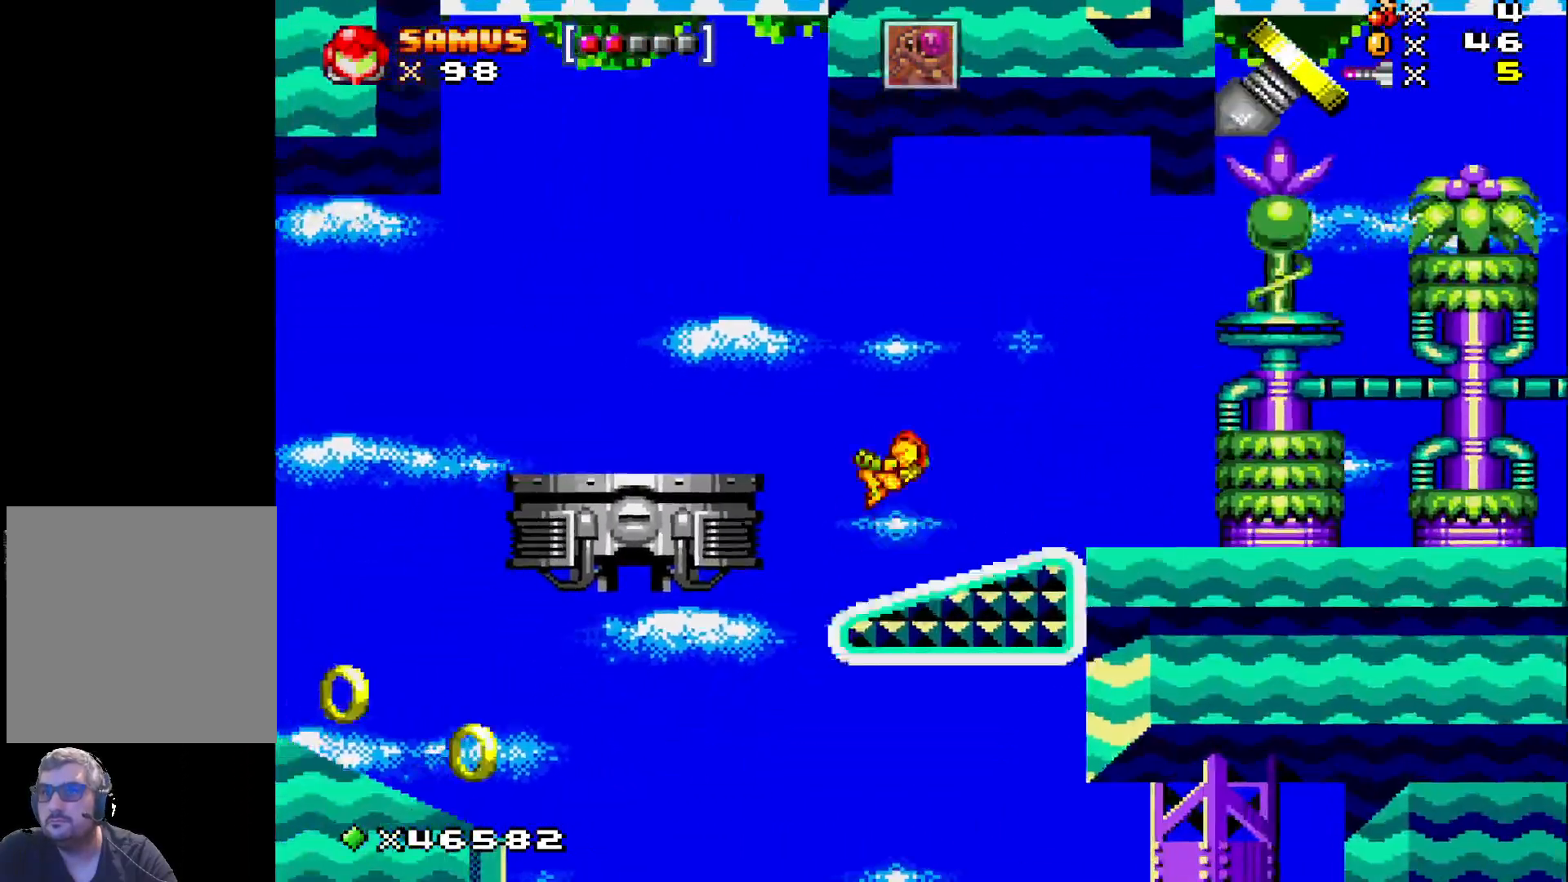
{"buttons": ["X"], "events": [[300, "A", "up"], [400, "DPAD_LEFT", "up"]]}
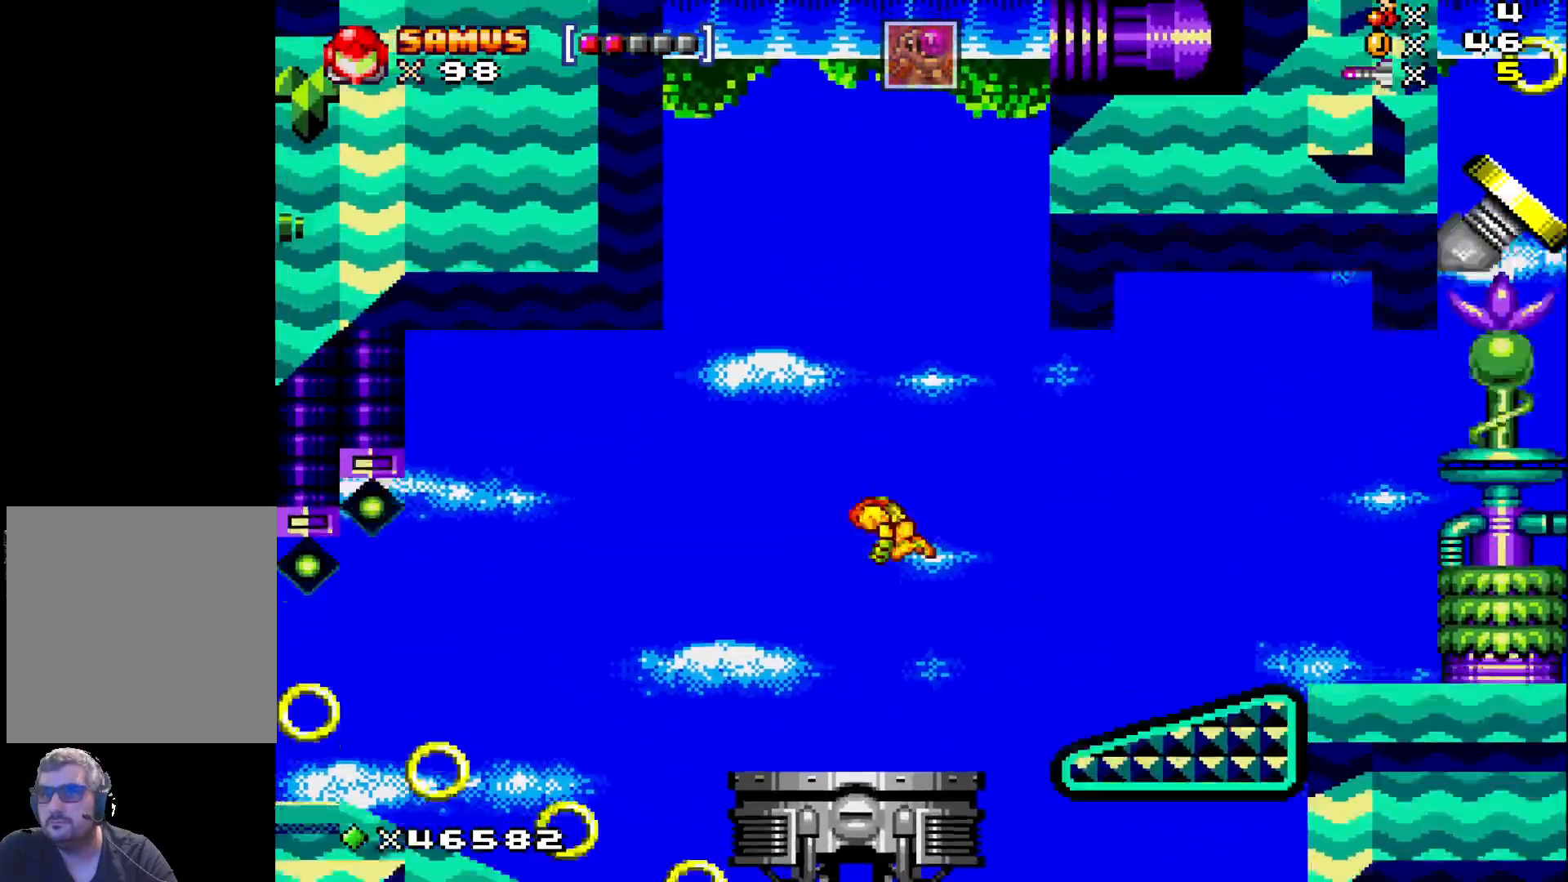
{"buttons": ["X"], "events": []}
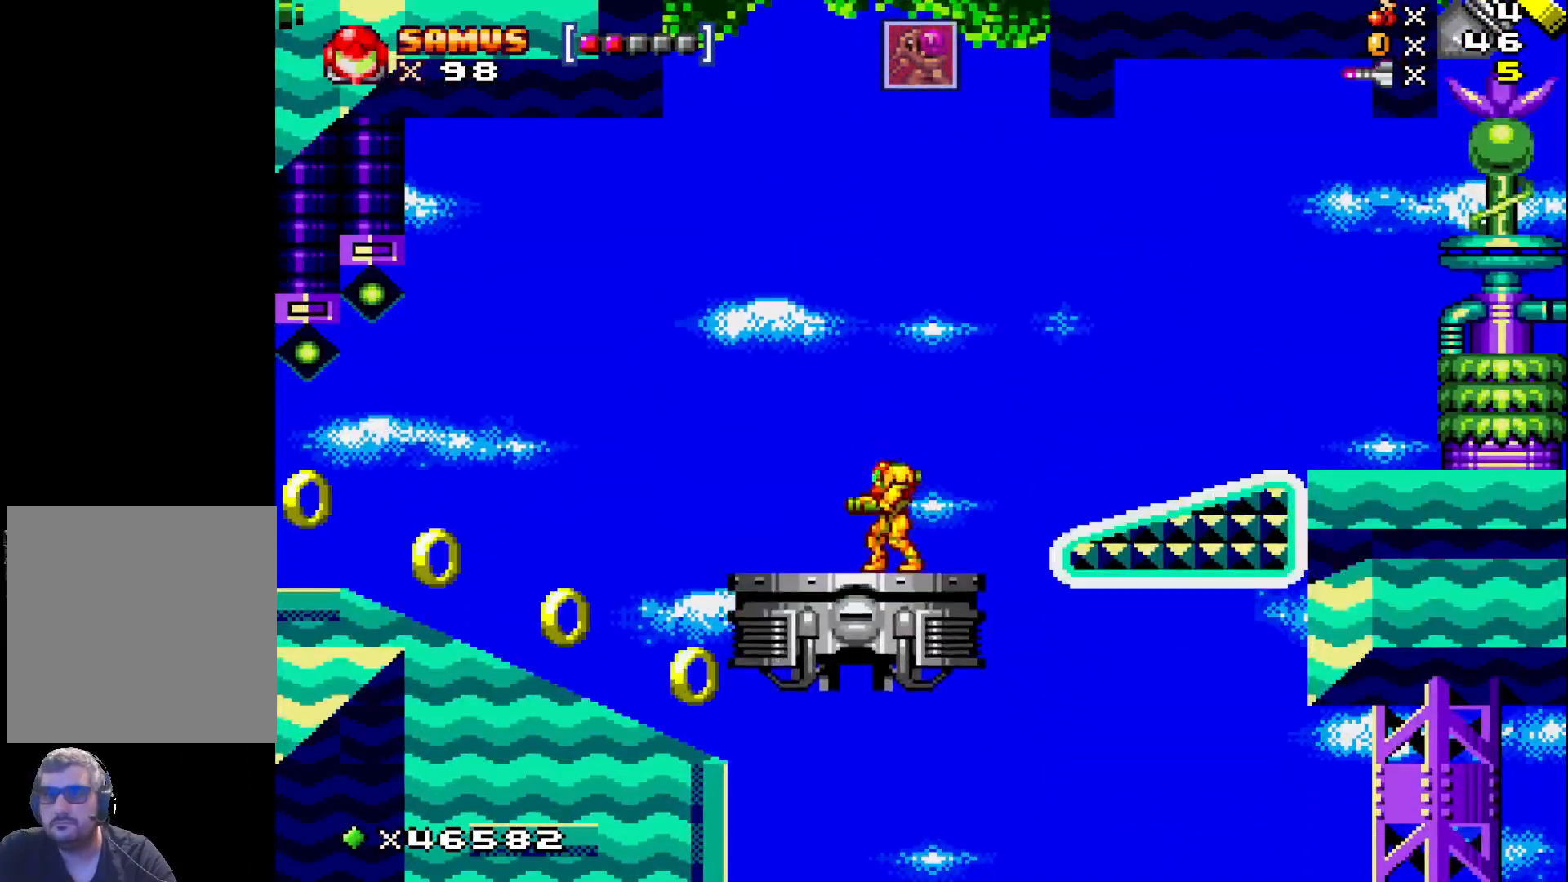
{"buttons": ["X"], "events": []}
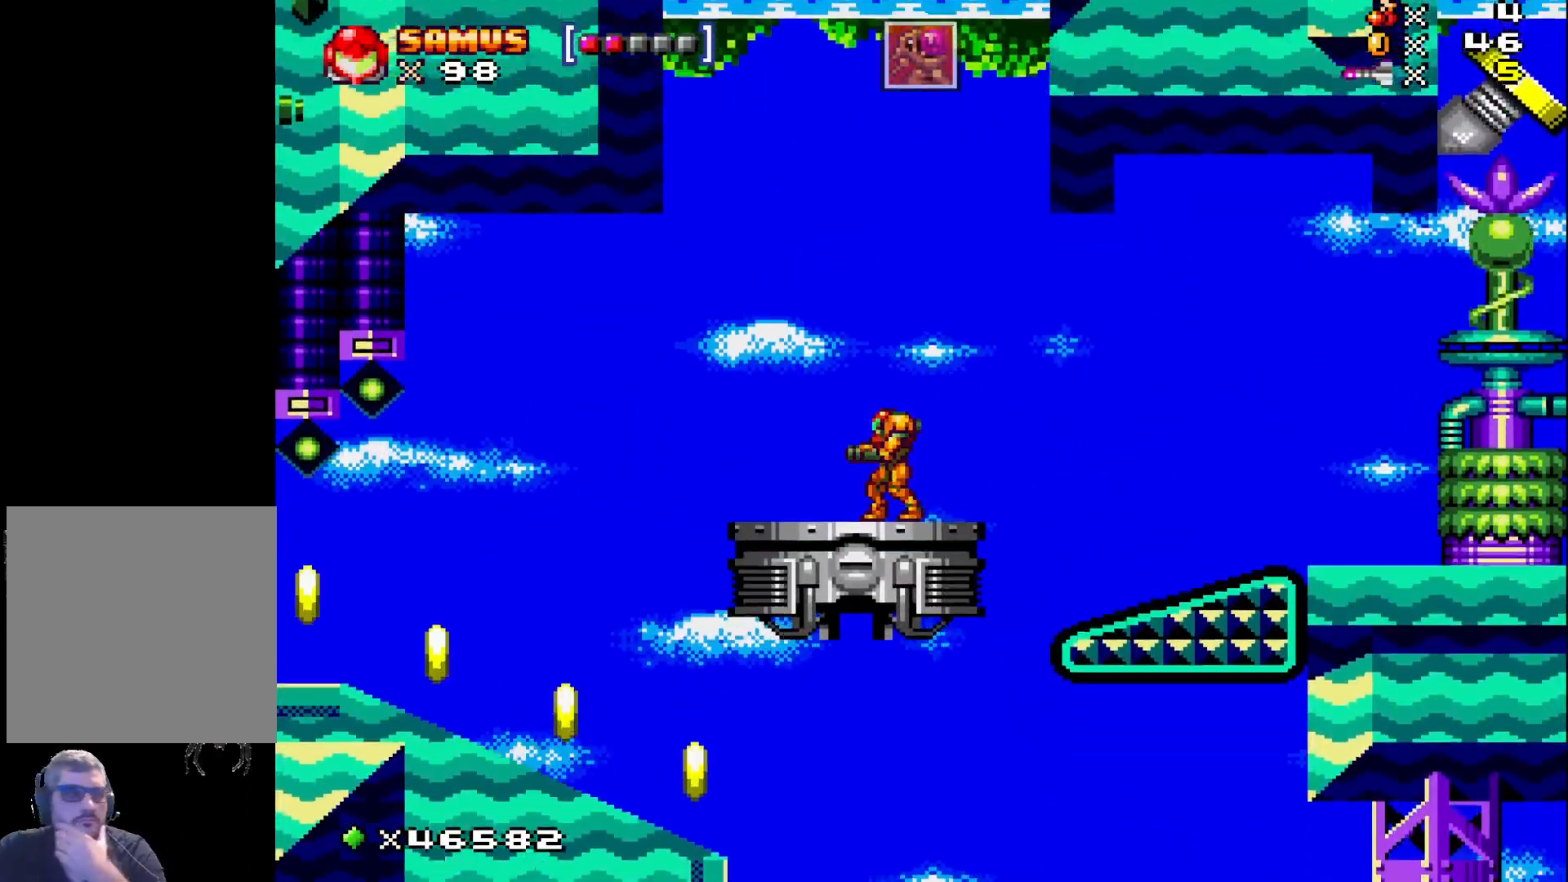
{"buttons": ["X"], "events": []}
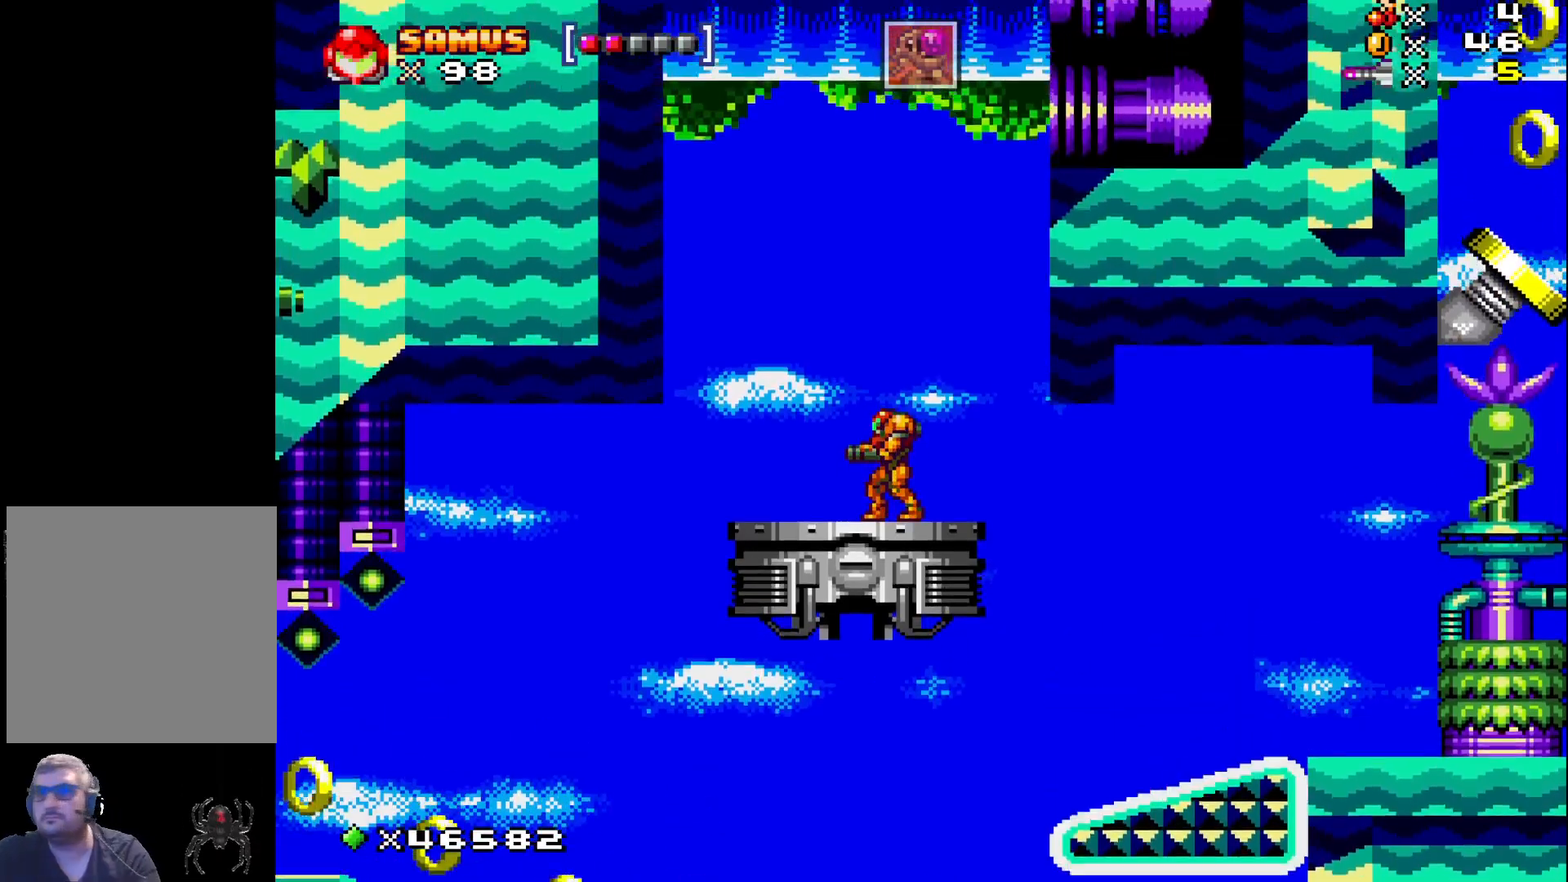
{"buttons": ["X"], "events": [[317, "DPAD_RIGHT", "down"], [400, "DPAD_RIGHT", "up"]]}
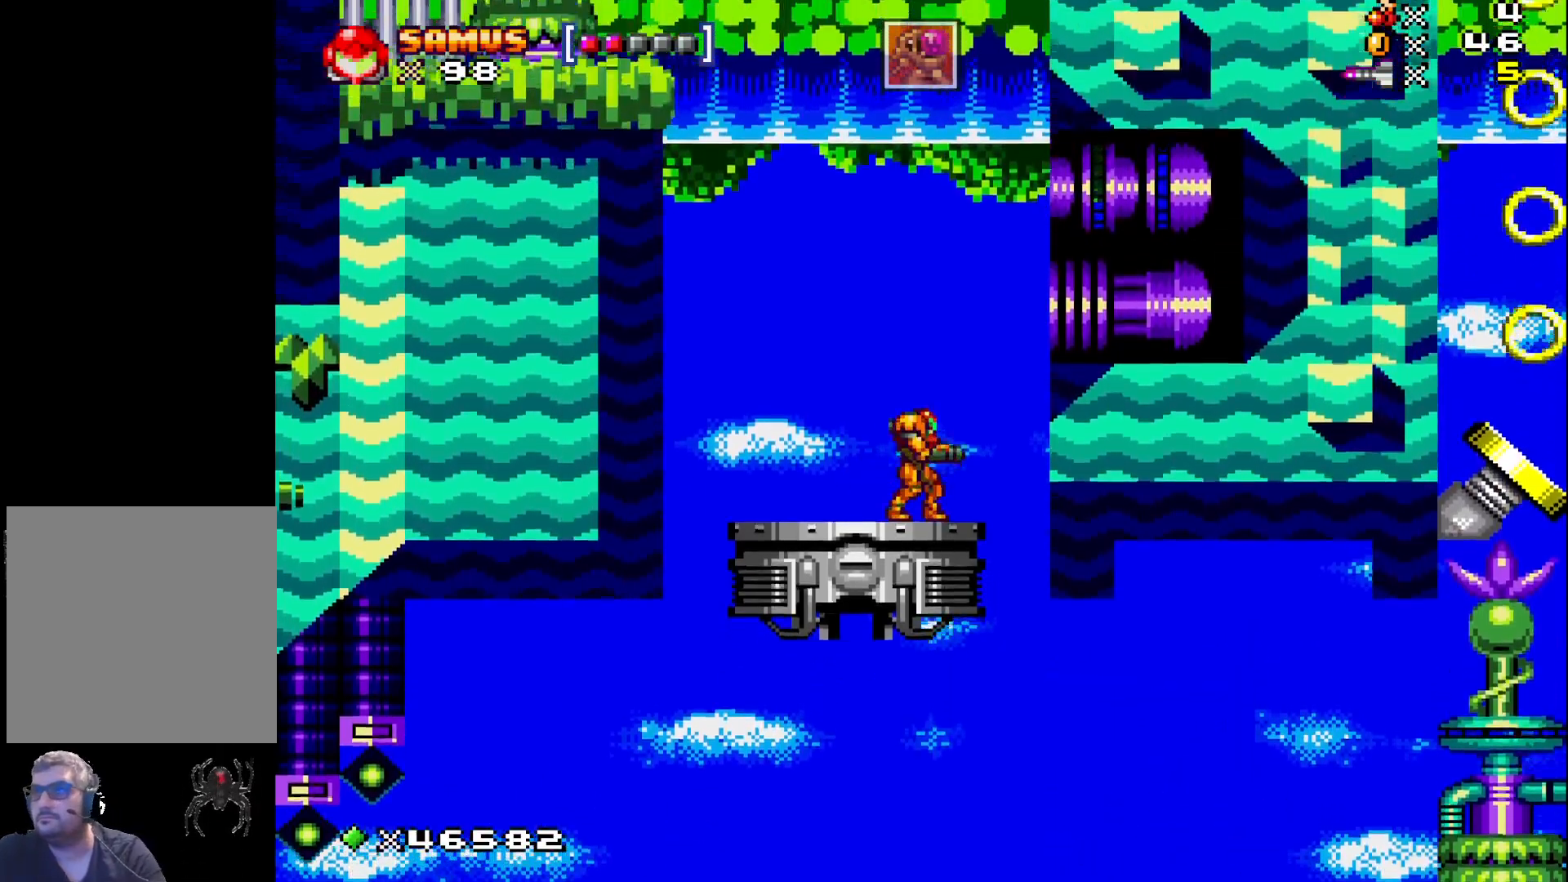
{"buttons": ["X"], "events": []}
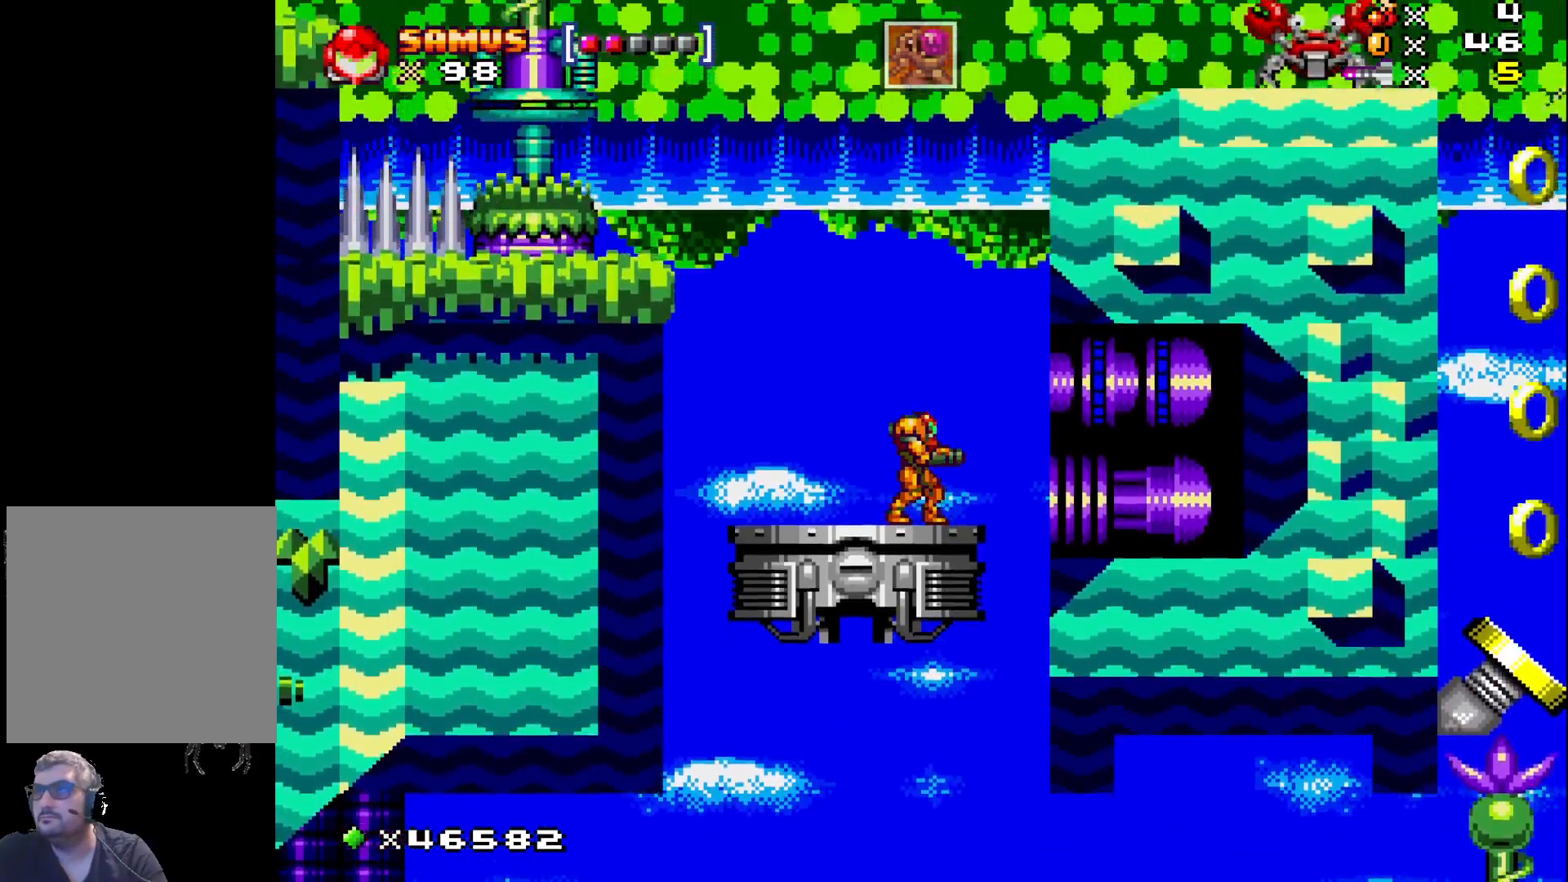
{"buttons": ["A", "X"], "events": [[500, "A", "down"]]}
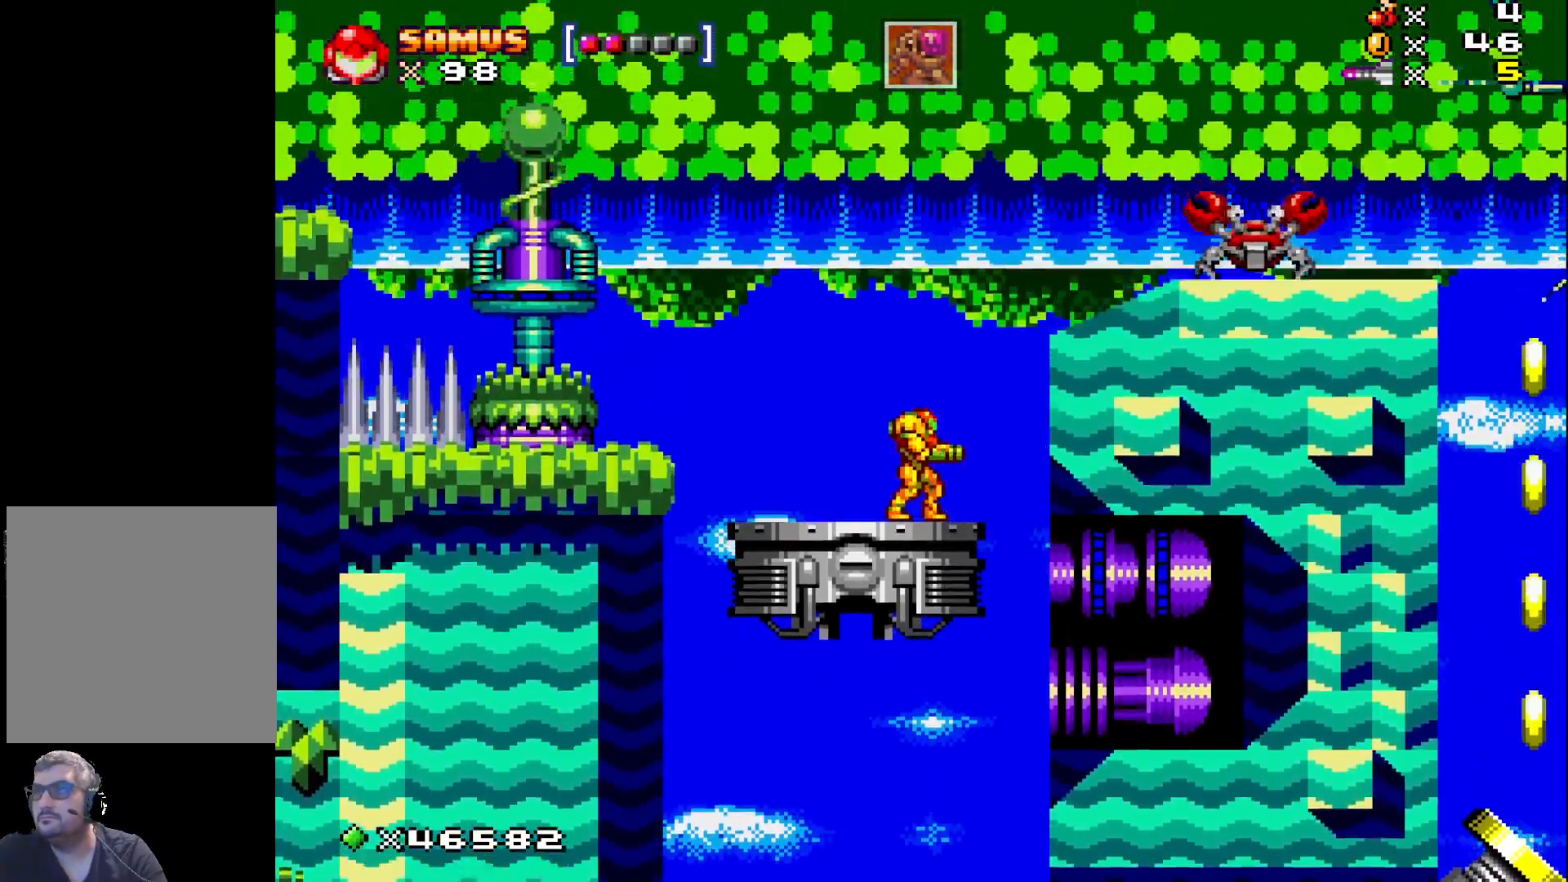
{"buttons": [], "events": [[267, "A", "up"], [267, "X", "up"], [350, "X", "down"], [433, "X", "up"]]}
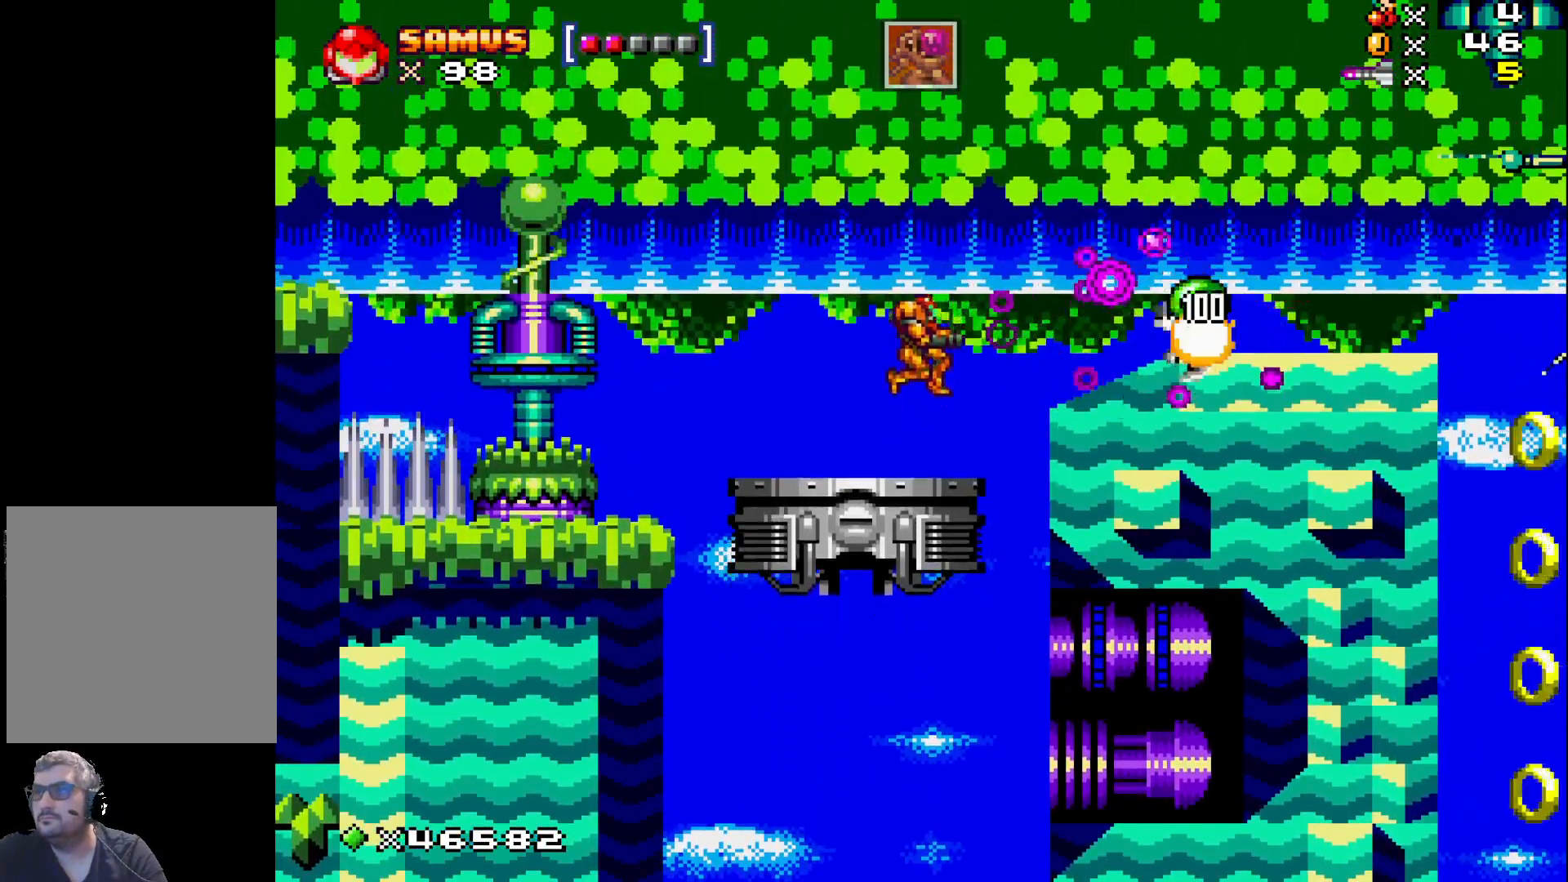
{"buttons": ["X", "DPAD_RIGHT"], "events": [[17, "X", "down"], [350, "A", "down"], [350, "DPAD_RIGHT", "down"], [467, "A", "up"]]}
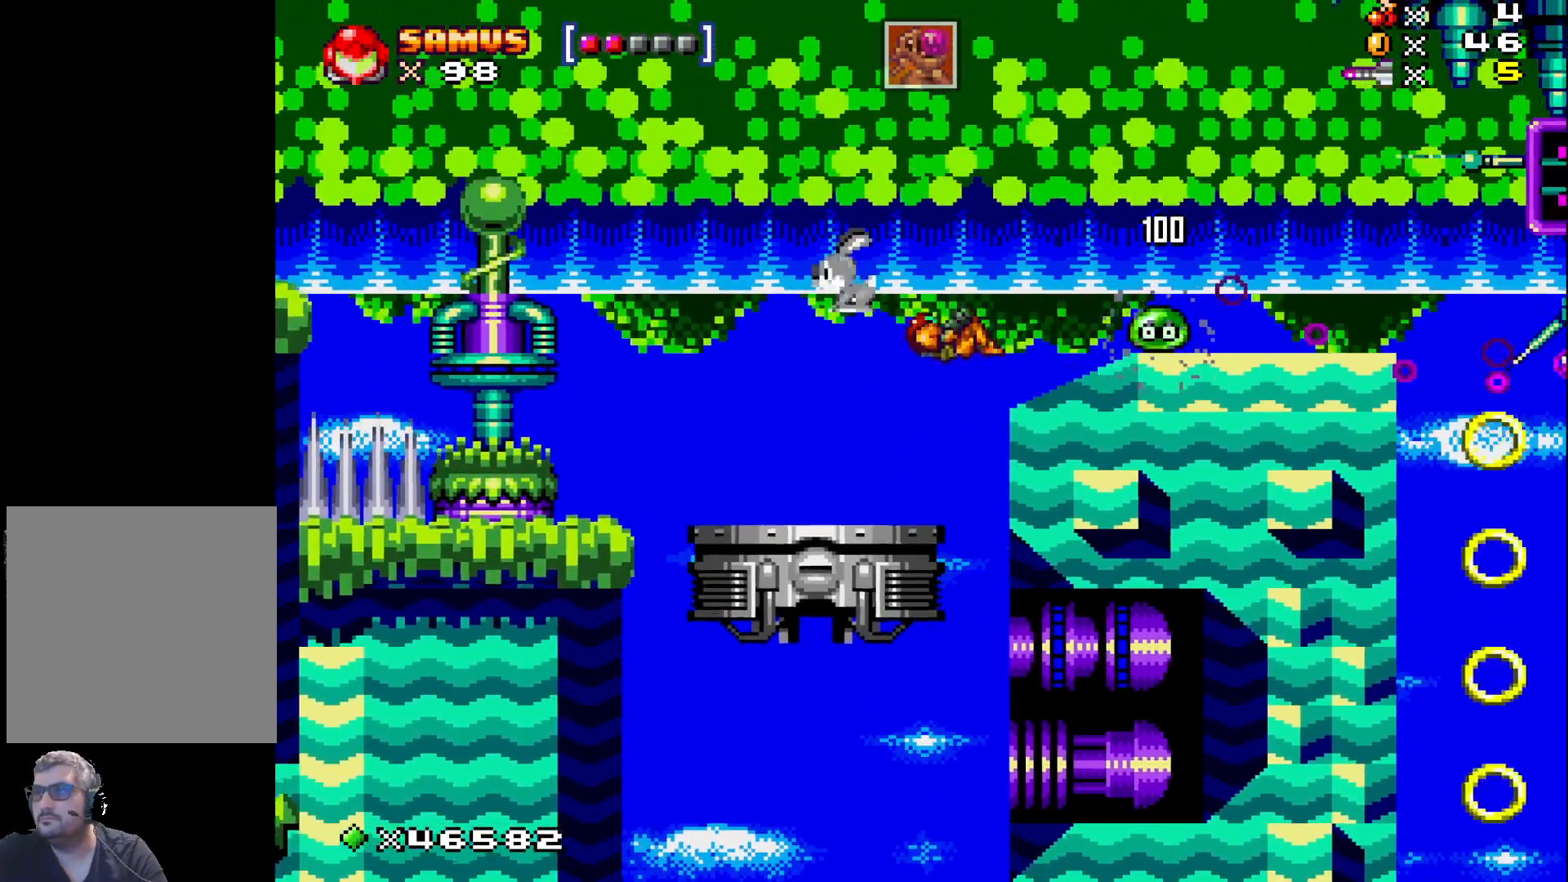
{"buttons": [], "events": [[233, "X", "up"], [333, "DPAD_RIGHT", "up"], [333, "X", "down"], [433, "X", "up"]]}
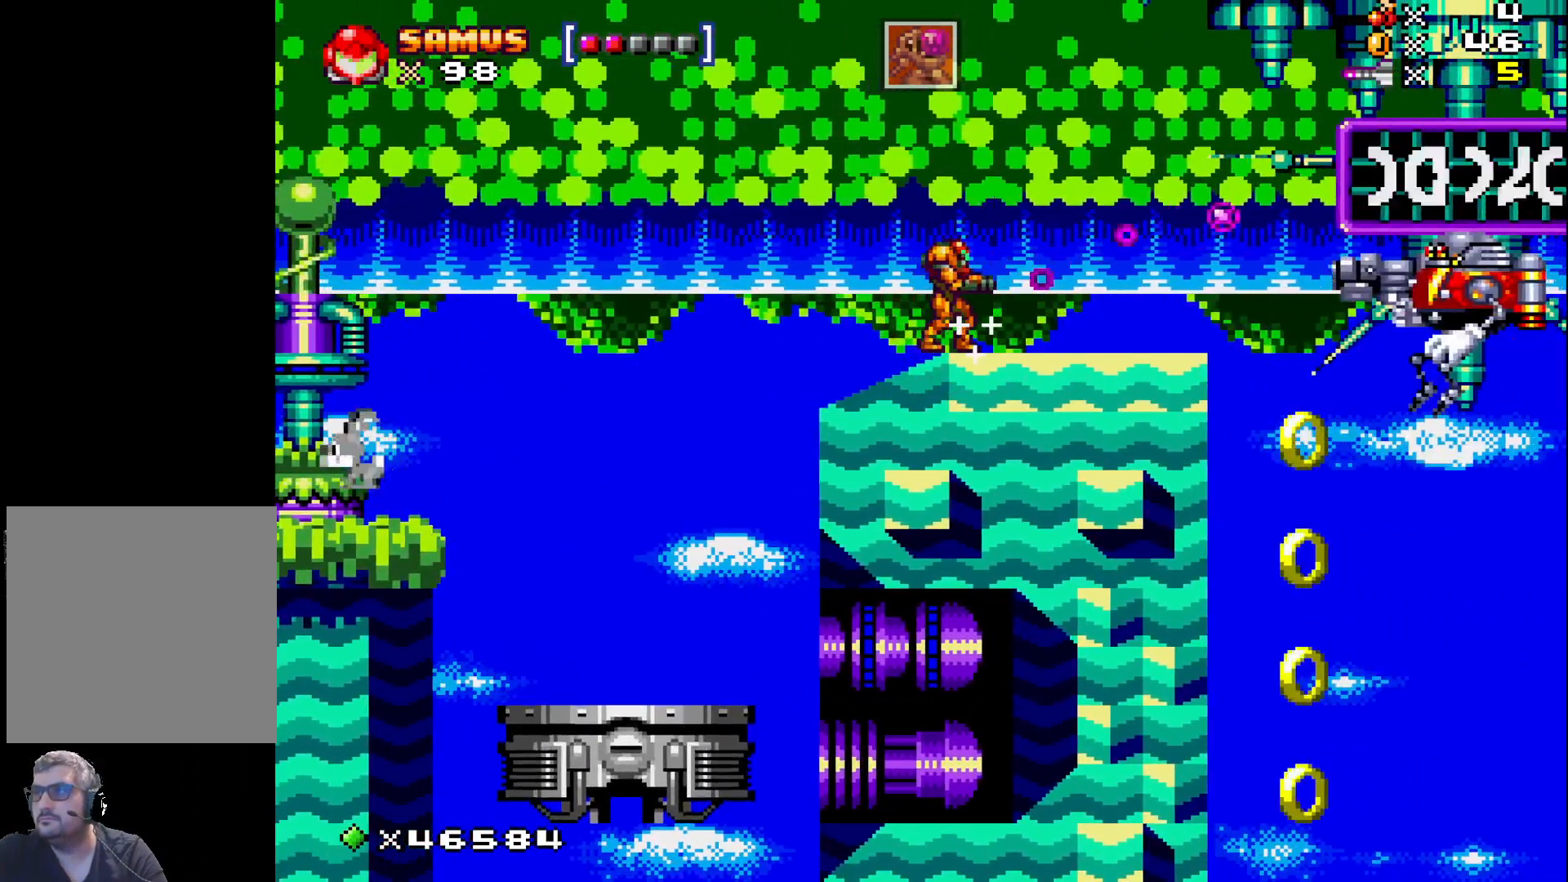
{"buttons": ["X"], "events": [[17, "X", "down"], [100, "X", "up"], [167, "DPAD_LEFT", "down"], [183, "X", "down"], [333, "DPAD_LEFT", "up"]]}
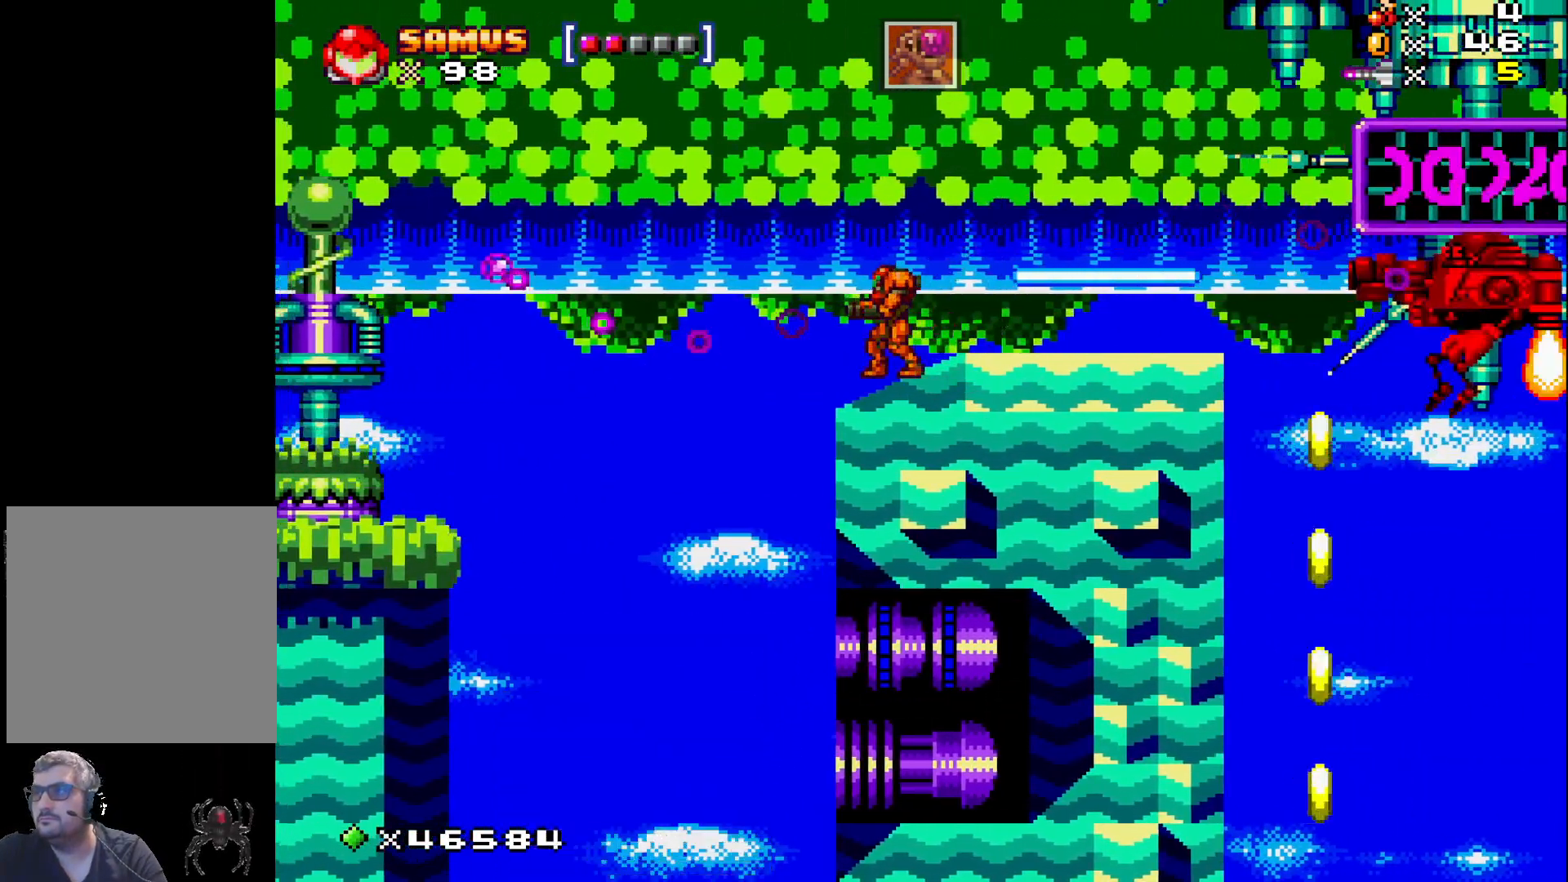
{"buttons": ["X"], "events": [[17, "A", "down"], [500, "A", "up"]]}